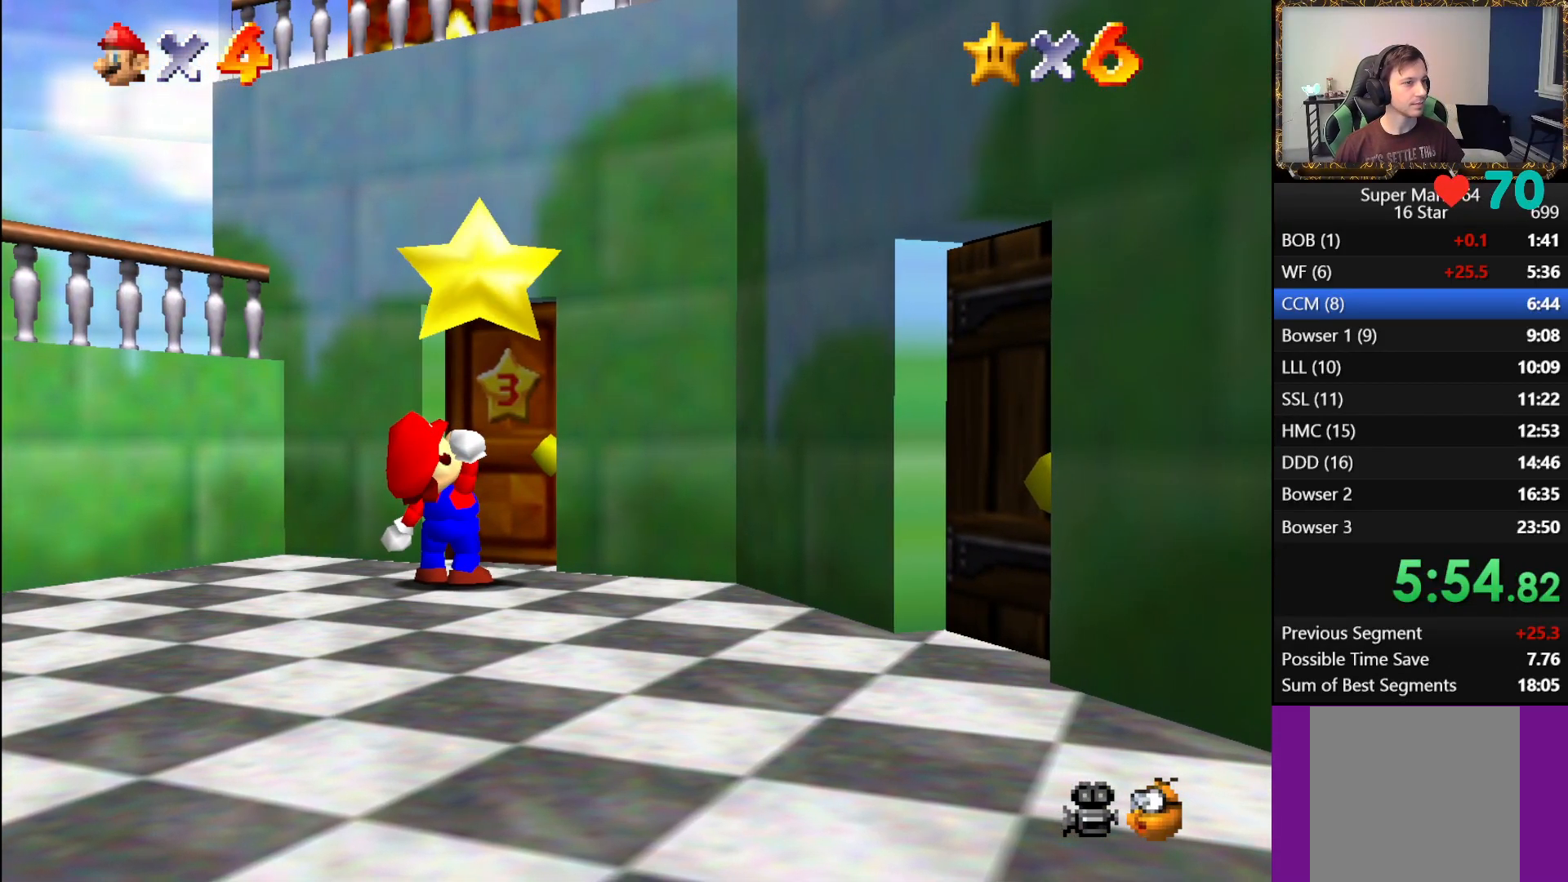
Gameplay with a controller (Xbox layout); each line is a JSON object with the inputs held at the frame after it. "events" lists button and stick changes between this image and that frame as [ms after this image, input, new state], when the widget could be followed in between.
{"buttons": ["A"], "left_stick": "center", "right_stick": "center", "events": [[17, "A", "down"], [33, "B", "up"], [100, "A", "up"], [117, "B", "down"], [183, "A", "down"], [183, "B", "up"], [250, "A", "up"], [250, "B", "down"], [333, "A", "down"], [350, "B", "up"], [400, "A", "up"], [400, "B", "down"], [500, "A", "down"], [500, "B", "up"]]}
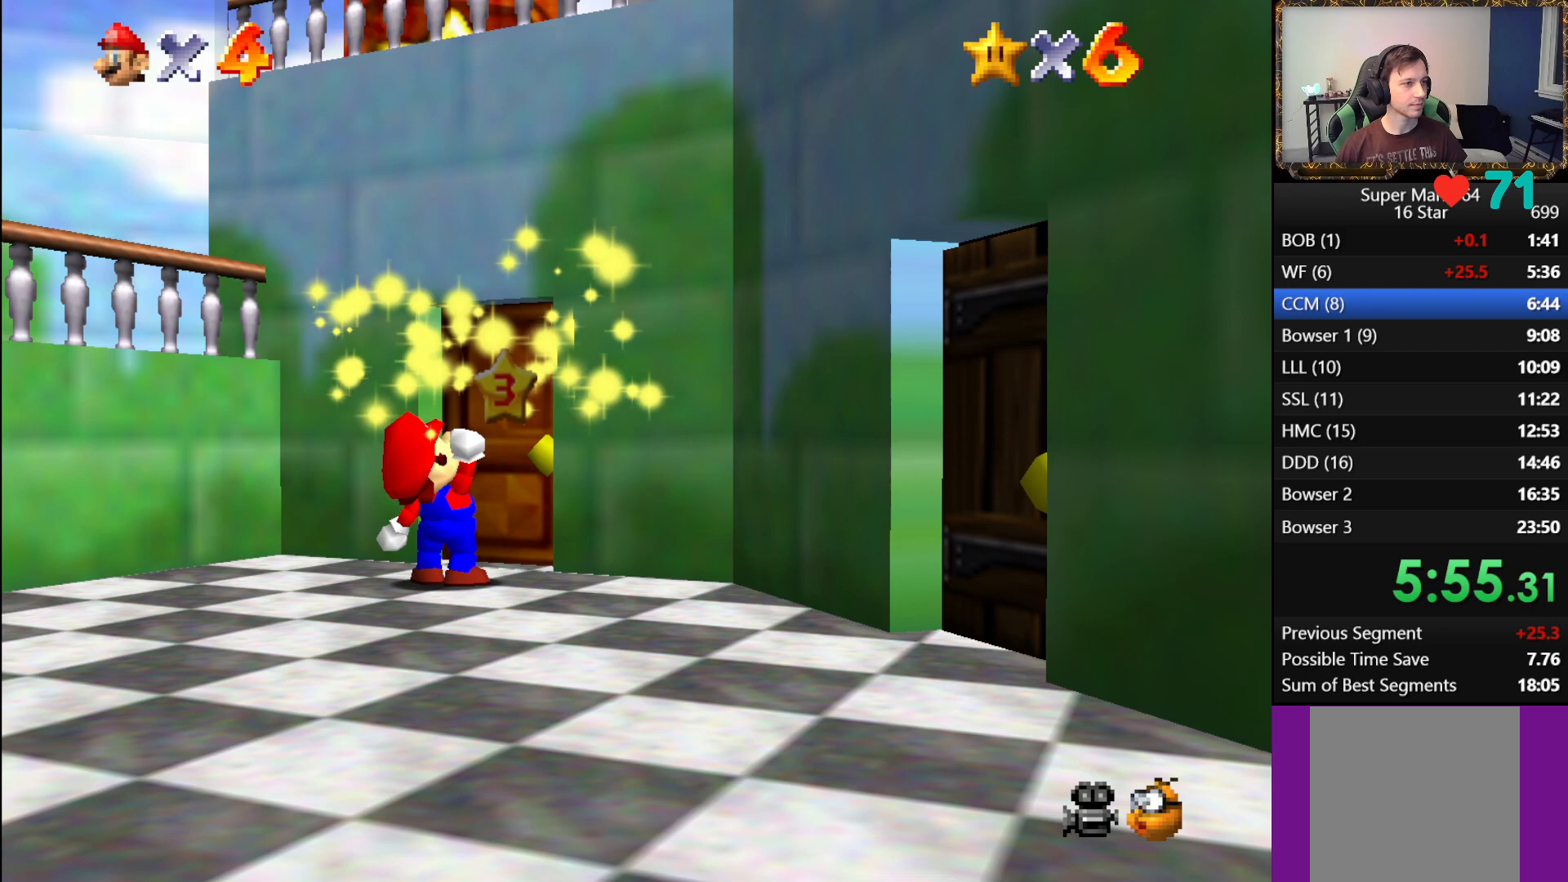
{"buttons": ["B"], "left_stick": "center", "right_stick": "center", "events": [[33, "B", "down"], [50, "A", "up"], [117, "A", "down"], [133, "B", "up"], [183, "A", "up"], [200, "B", "down"], [267, "A", "down"], [283, "B", "up"], [333, "A", "up"], [333, "B", "down"], [433, "A", "down"], [483, "A", "up"]]}
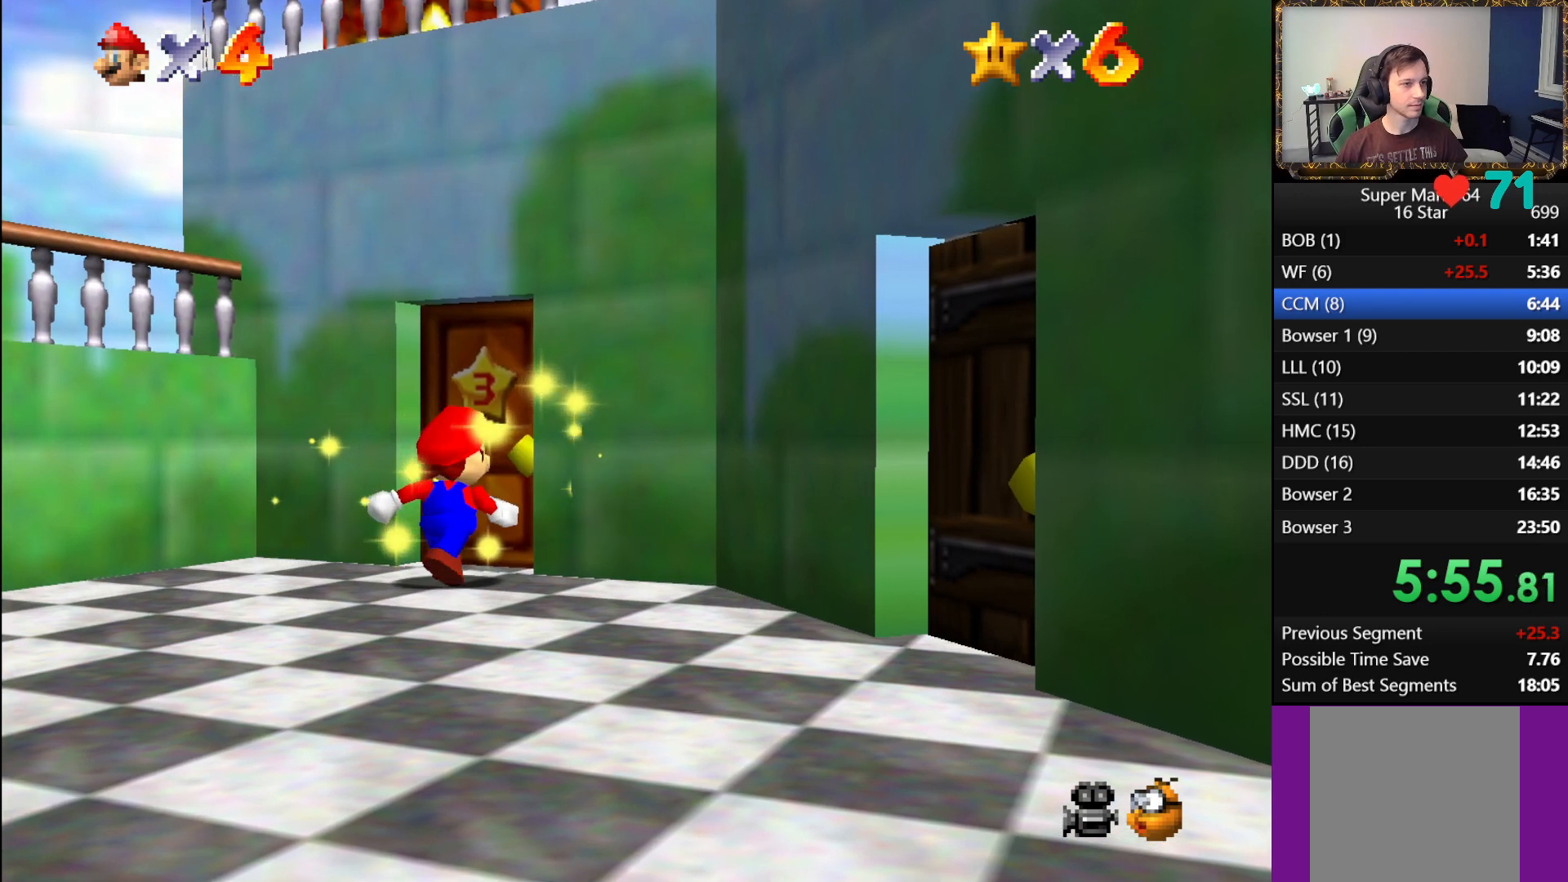
{"buttons": ["B"], "left_stick": "center", "right_stick": "center", "events": [[67, "A", "down"], [67, "B", "up"], [133, "A", "up"], [150, "B", "down"], [217, "A", "down"], [217, "B", "up"], [283, "A", "up"], [300, "B", "down"], [367, "A", "down"], [383, "B", "up"], [433, "A", "up"], [450, "B", "down"]]}
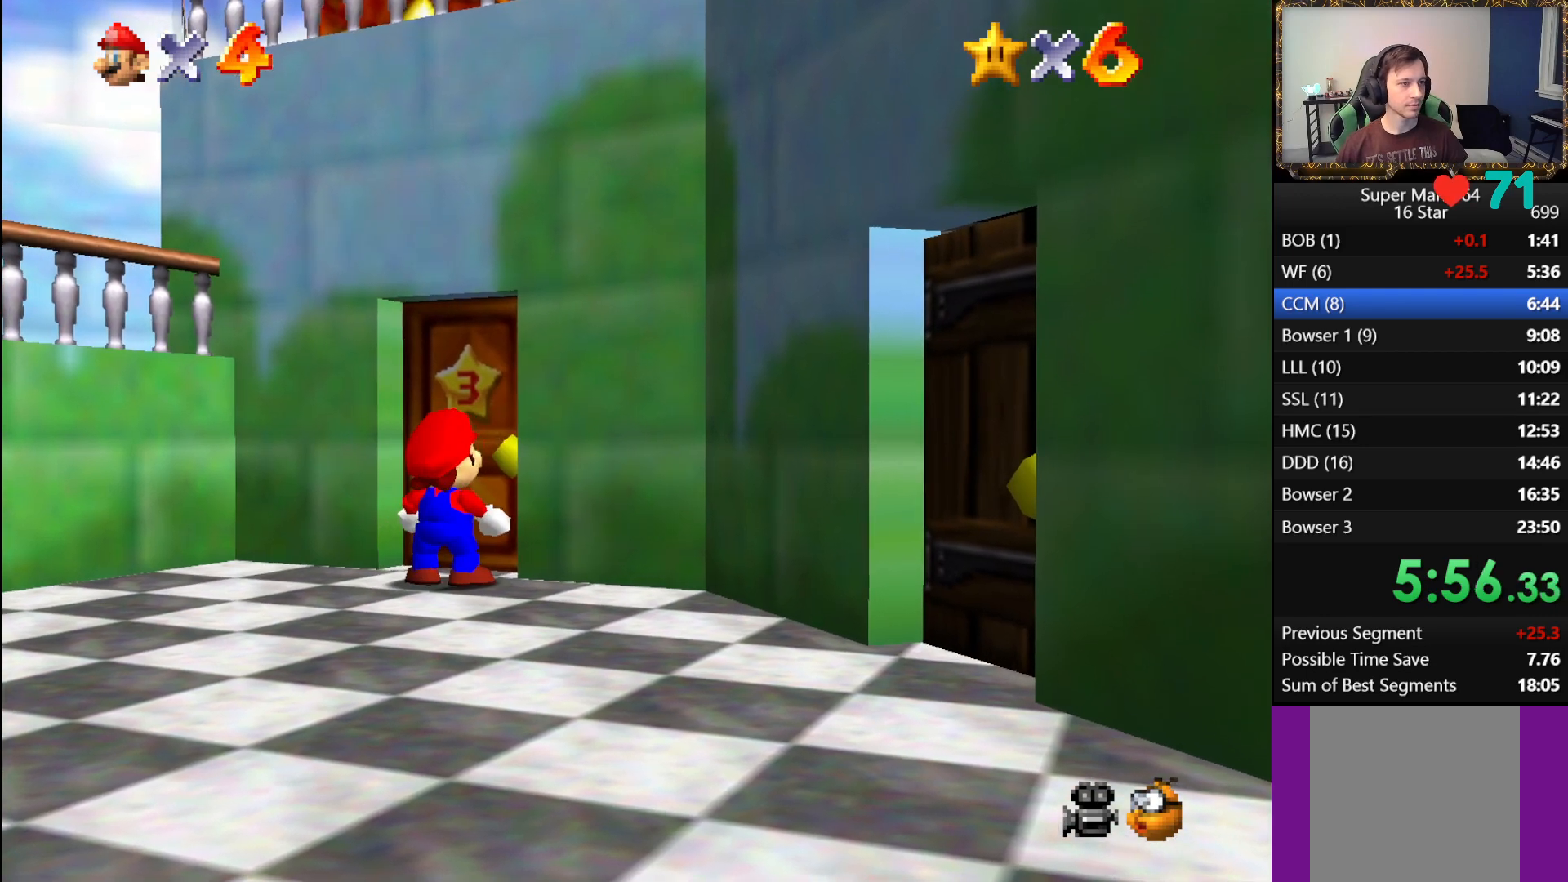
{"buttons": ["A"], "left_stick": "center", "right_stick": "center", "events": [[17, "A", "down"], [33, "B", "up"], [100, "A", "up"], [117, "B", "down"], [200, "A", "down"], [200, "B", "up"], [233, "A", "up"], [250, "B", "down"], [350, "B", "up"], [417, "B", "down"], [450, "A", "down"], [467, "B", "up"]]}
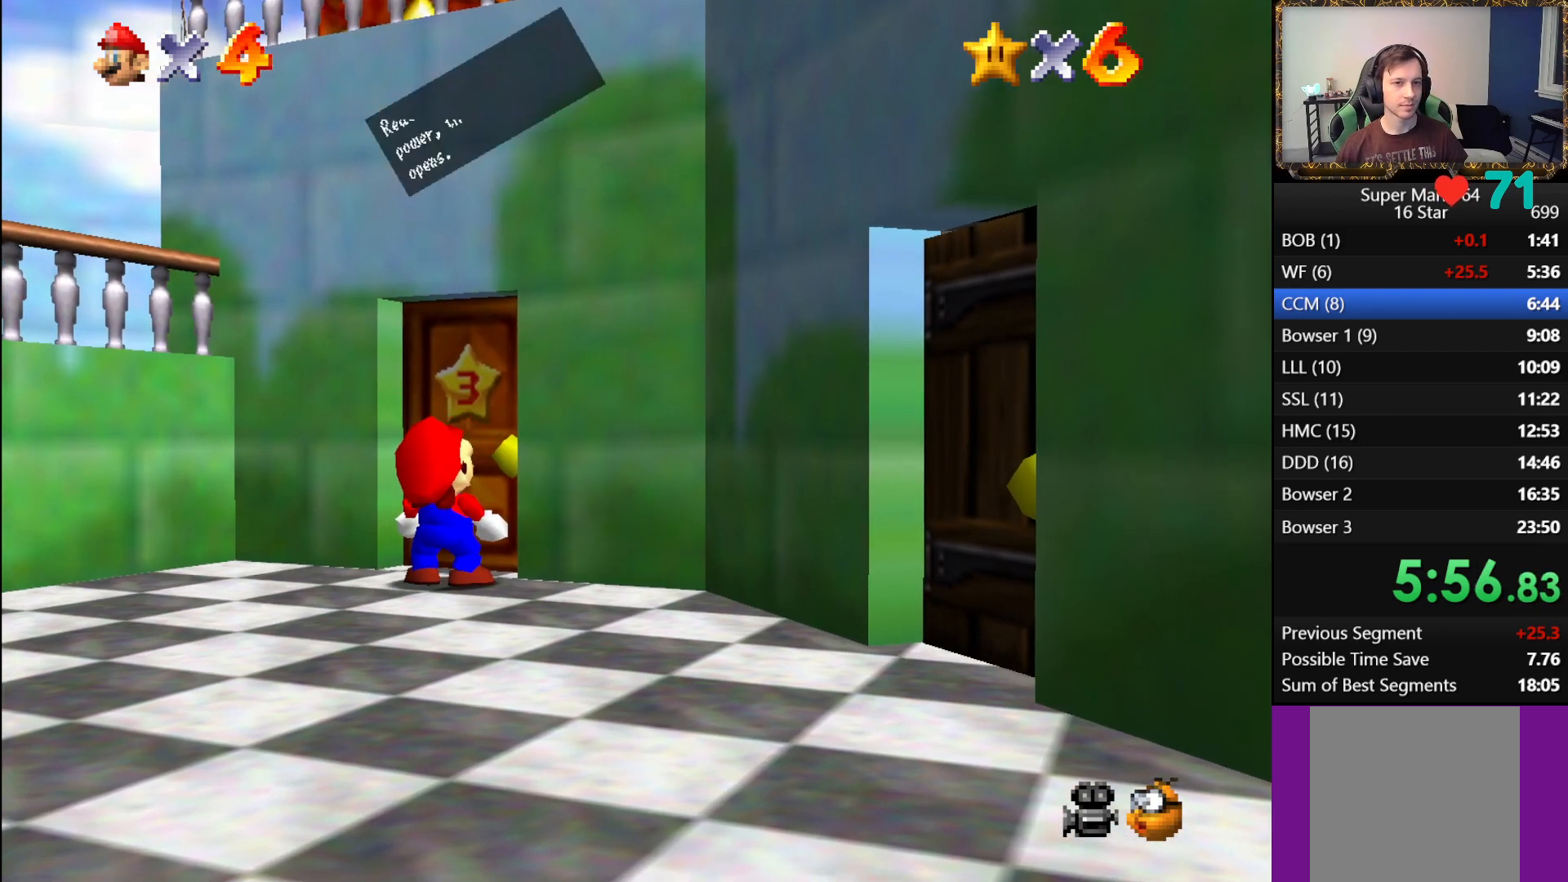
{"buttons": [], "left_stick": "up", "right_stick": "center", "events": [[50, "A", "up"], [50, "B", "down"], [133, "A", "down"], [150, "B", "up"], [217, "A", "up"], [233, "left_stick", "up"]]}
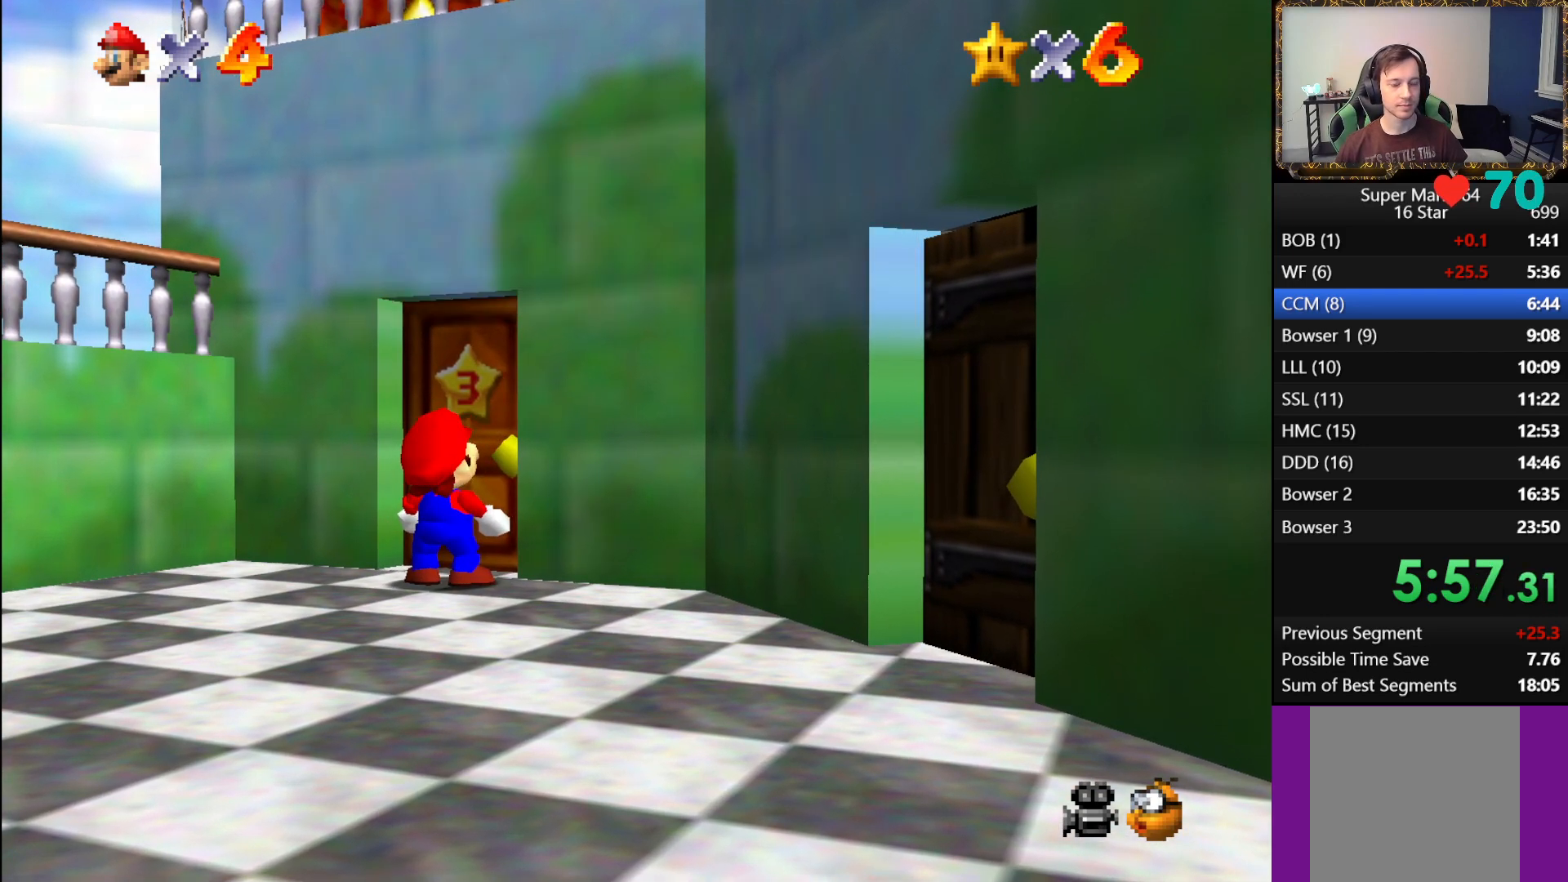
{"buttons": [], "left_stick": "up", "right_stick": "center", "events": []}
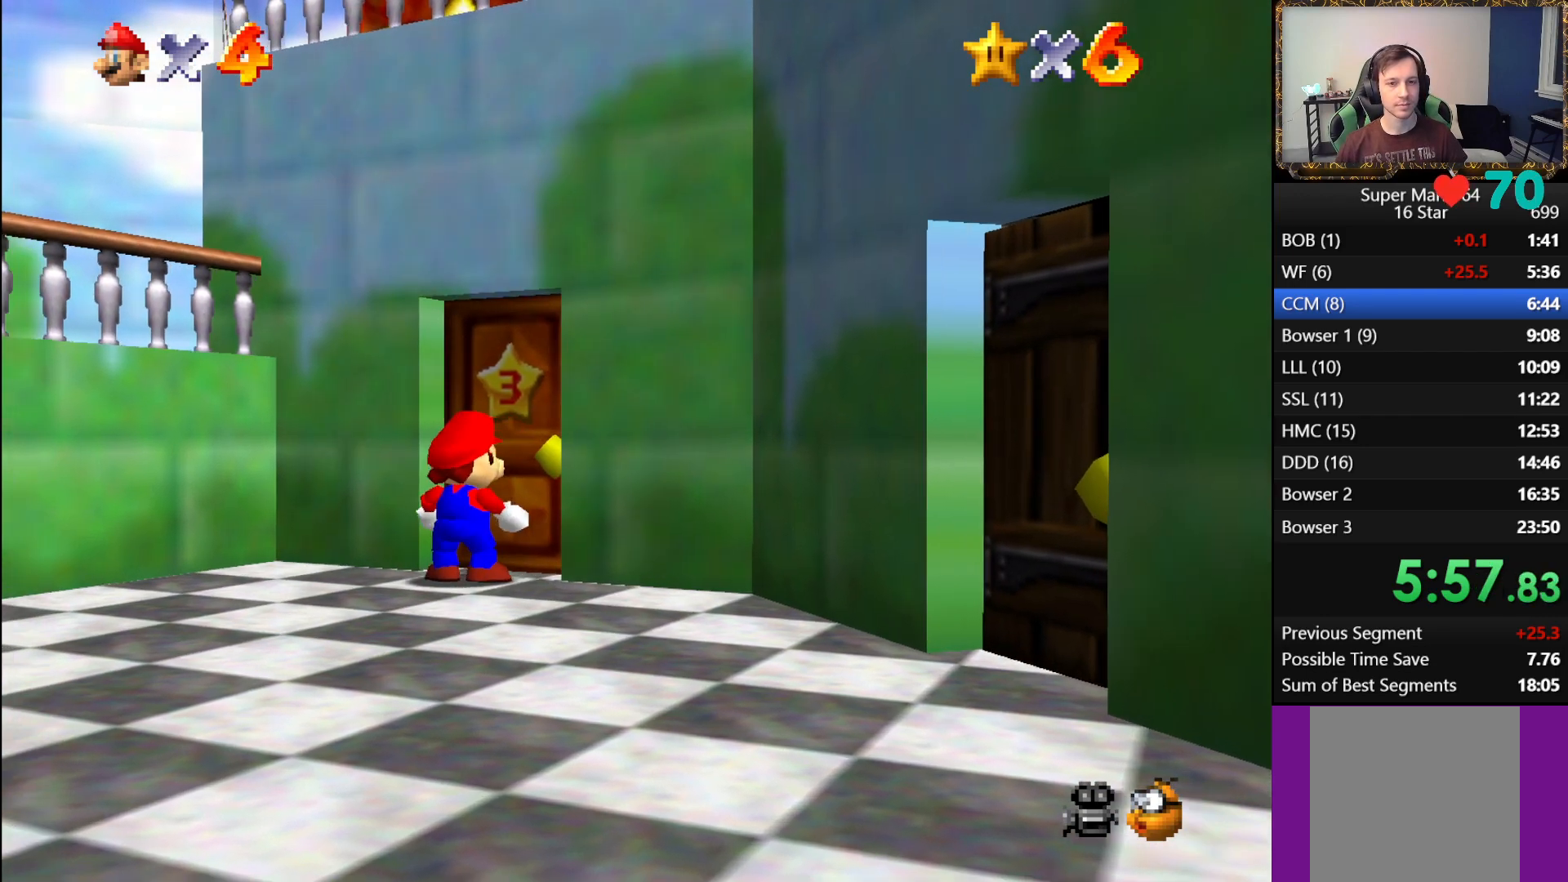
{"buttons": [], "left_stick": "center", "right_stick": "center", "events": [[300, "left_stick", "center"]]}
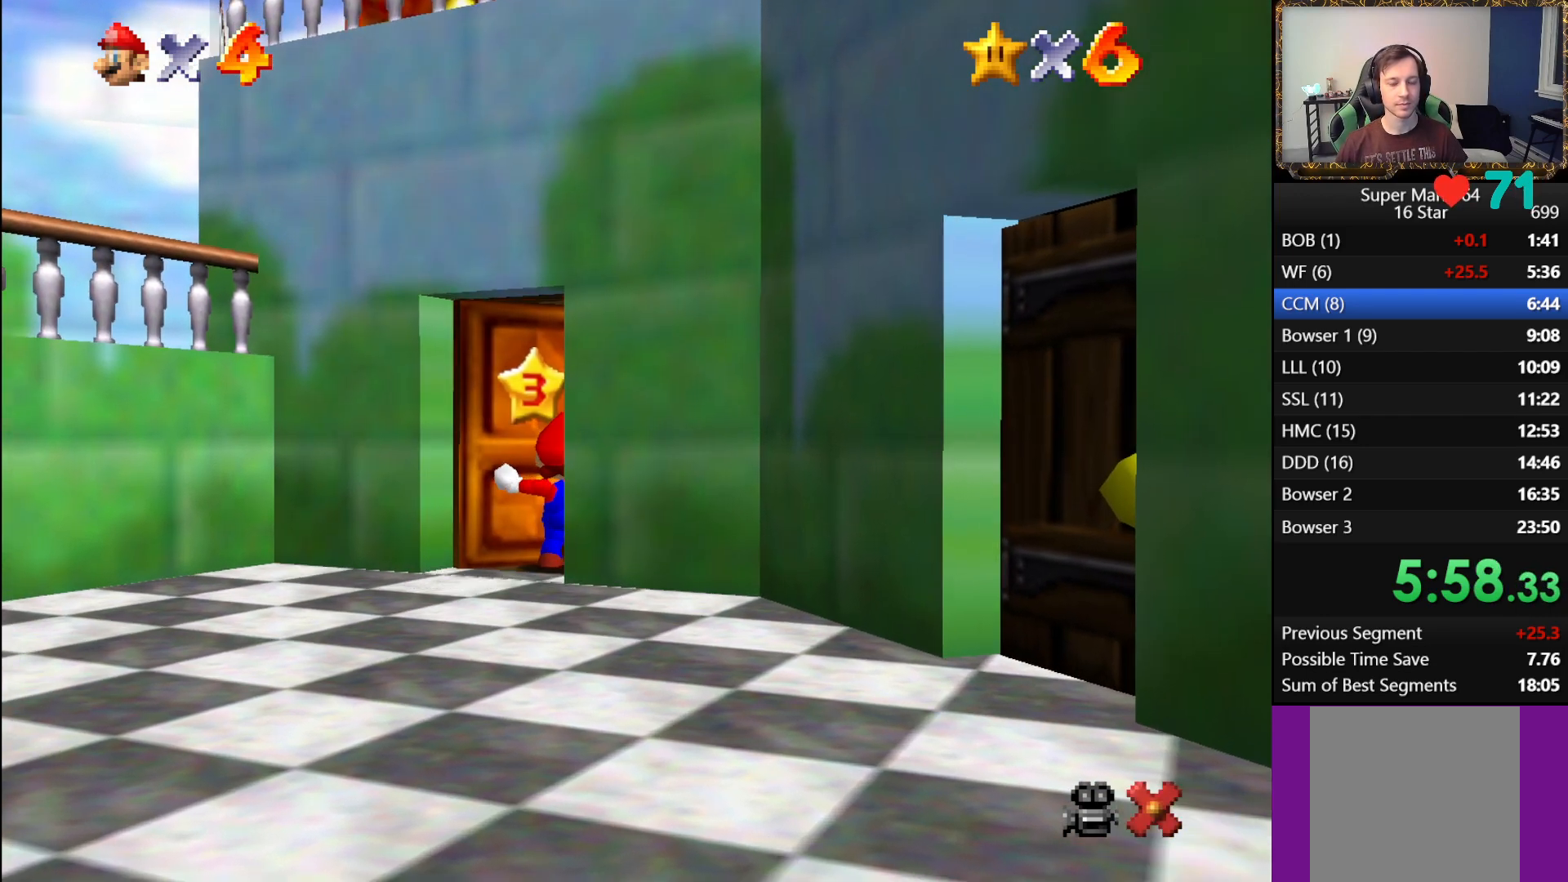
{"buttons": [], "left_stick": "up", "right_stick": "center", "events": [[200, "left_stick", "up"]]}
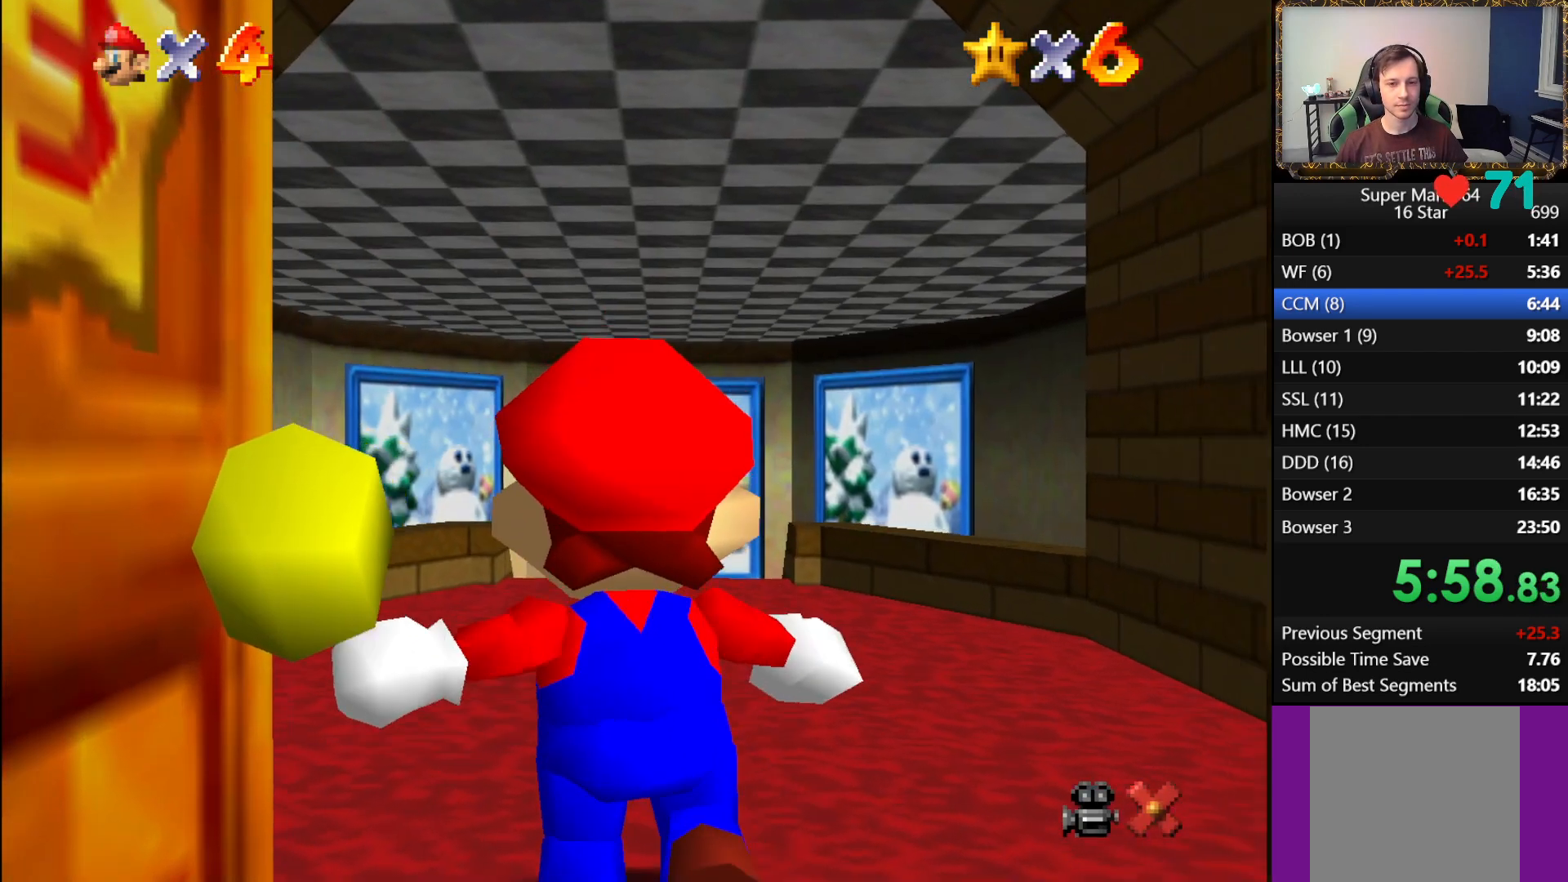
{"buttons": [], "left_stick": "up", "right_stick": "center", "events": []}
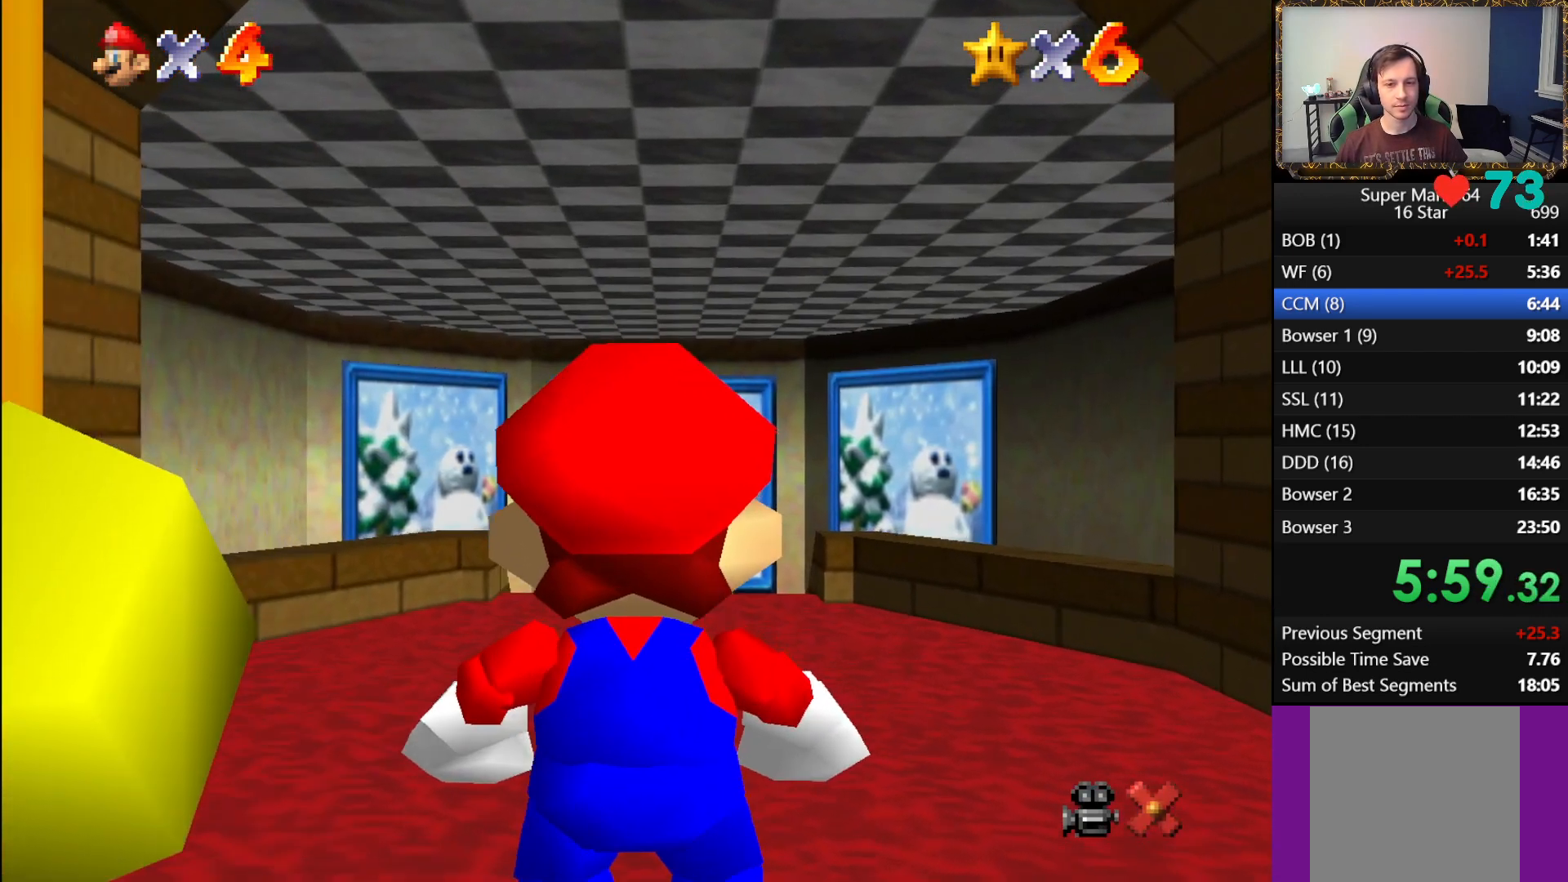
{"buttons": [], "left_stick": "up", "right_stick": "center", "events": []}
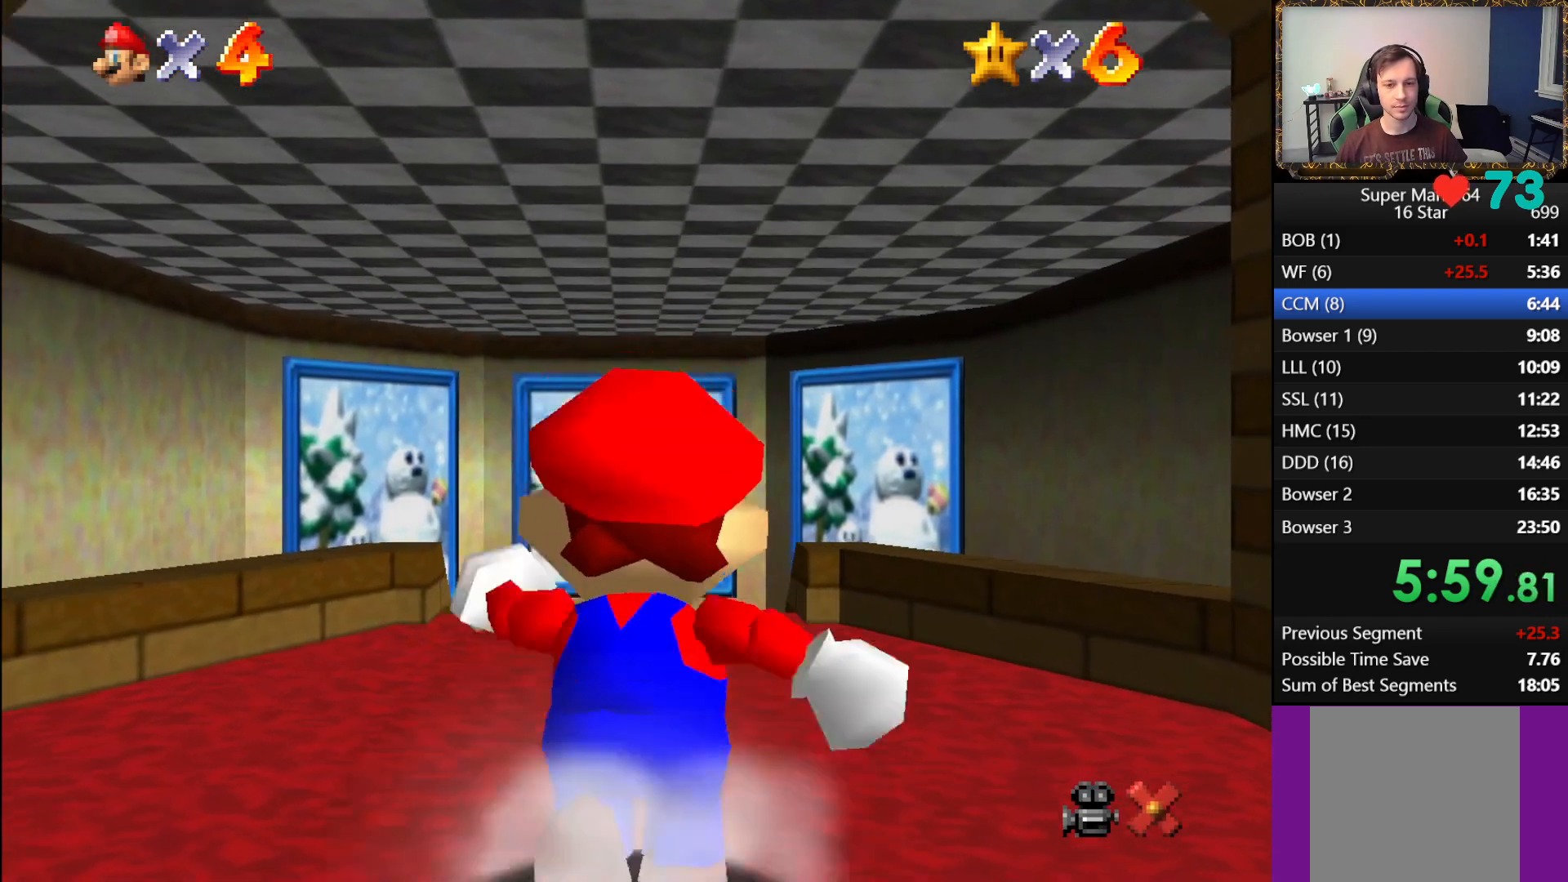
{"buttons": ["L1"], "left_stick": "up", "right_stick": "center", "events": [[33, "L1", "down"], [83, "A", "down"], [400, "A", "up"]]}
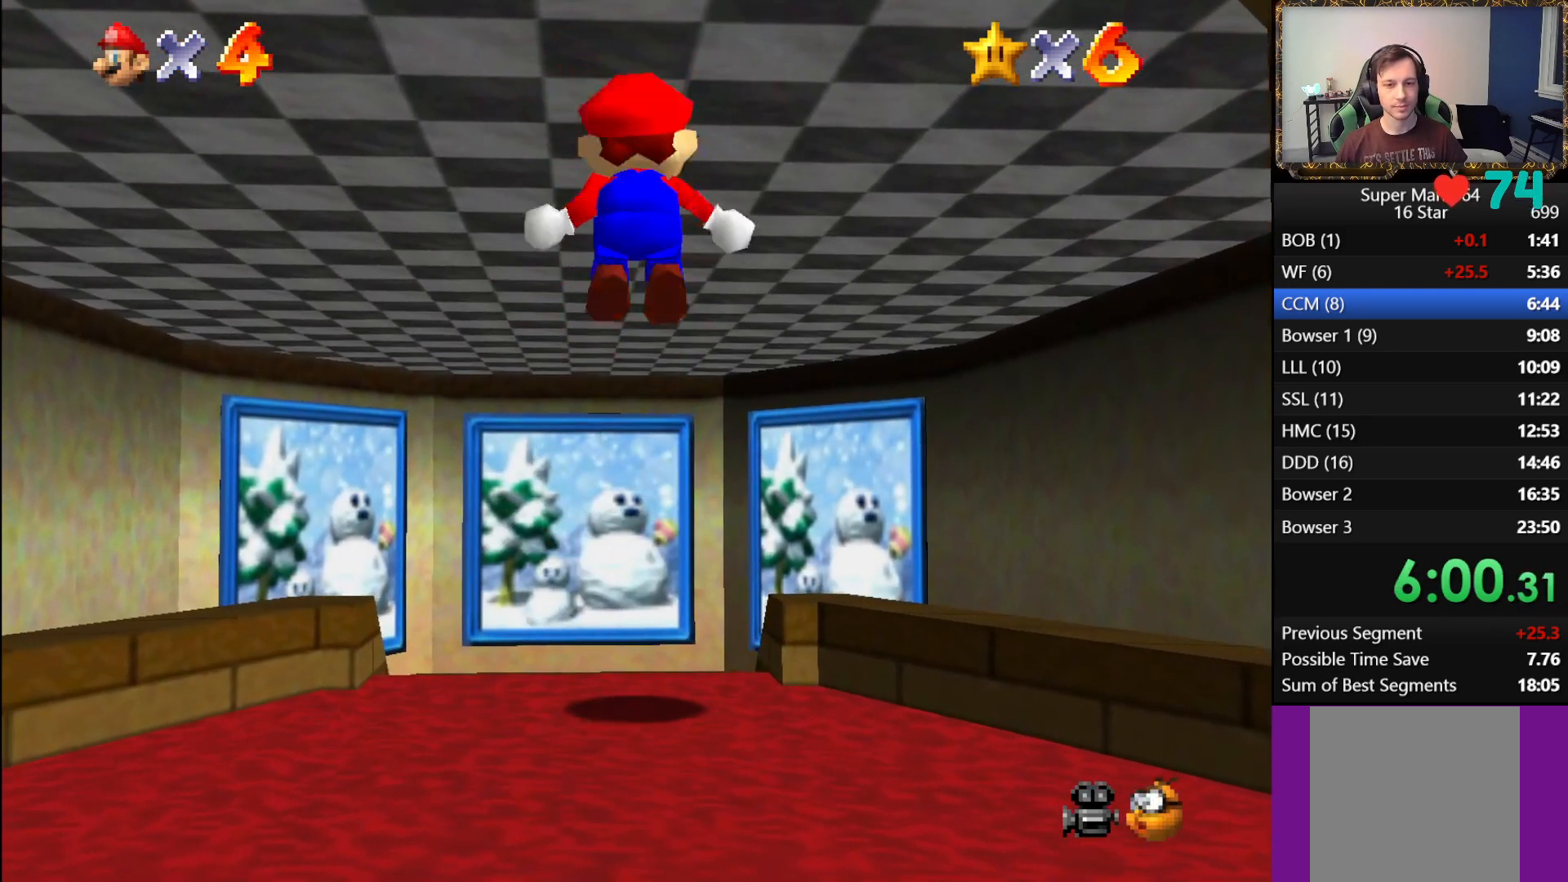
{"buttons": ["L1"], "left_stick": "up", "right_stick": "center", "events": []}
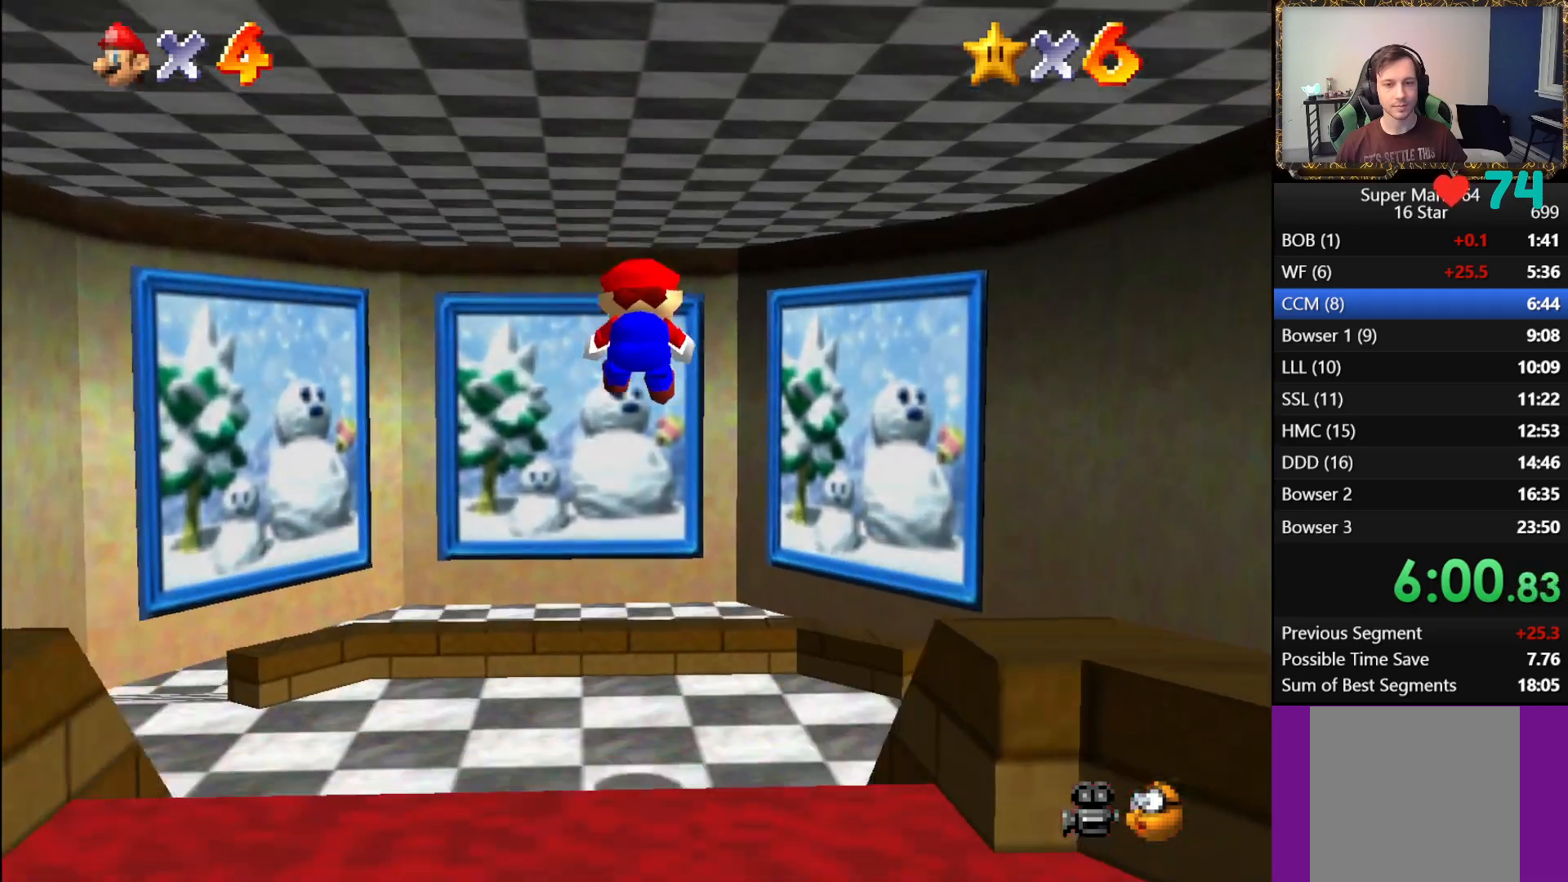
{"buttons": ["L1"], "left_stick": "up", "right_stick": "center", "events": []}
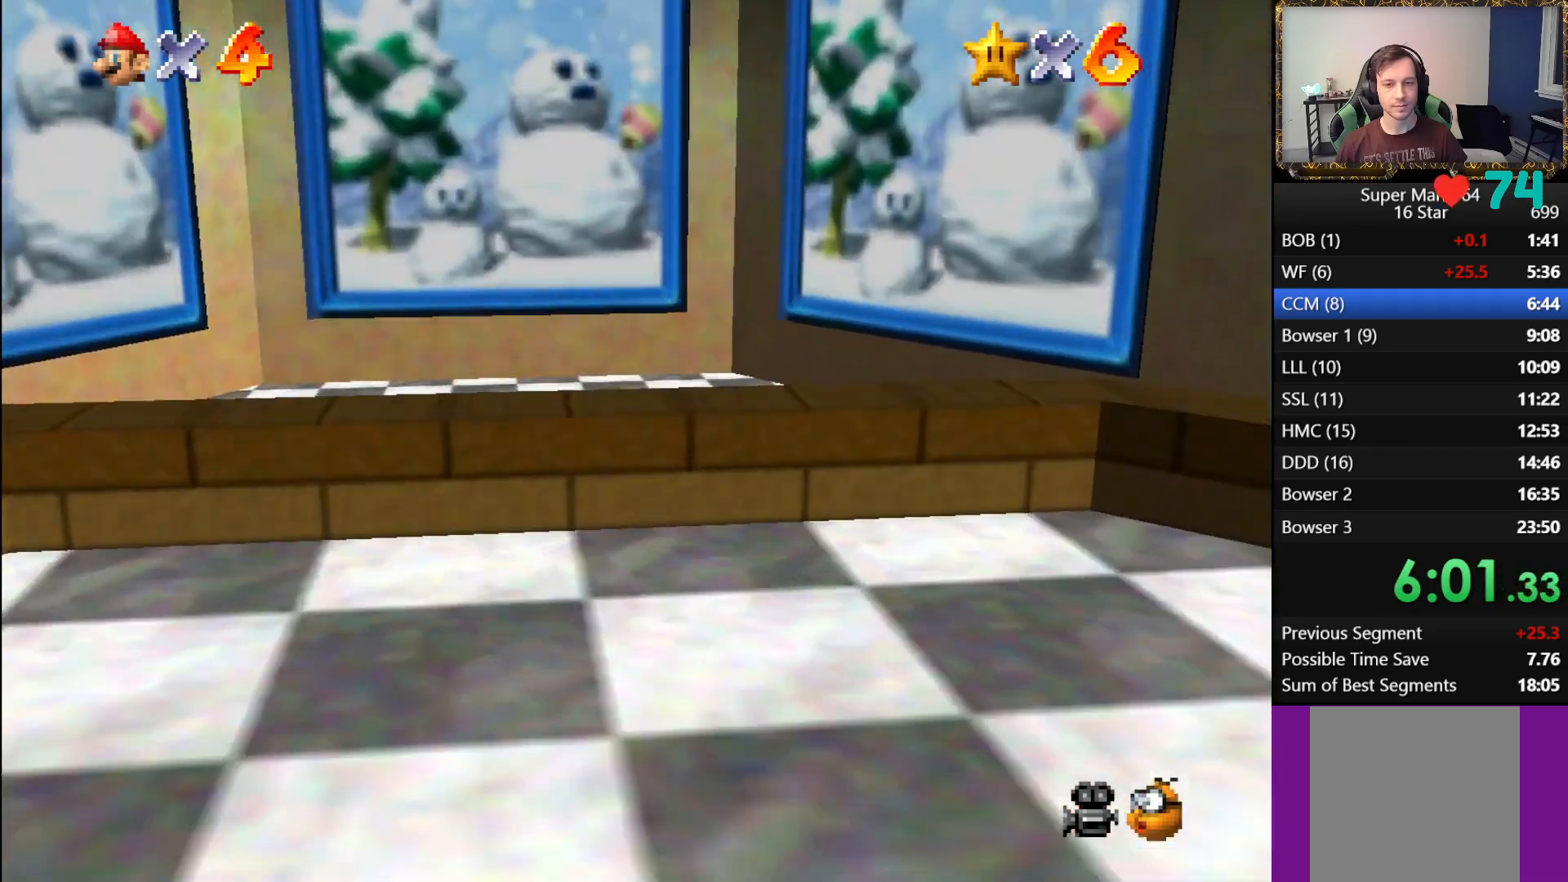
{"buttons": ["A", "L1"], "left_stick": "up", "right_stick": "center", "events": [[33, "A", "down"]]}
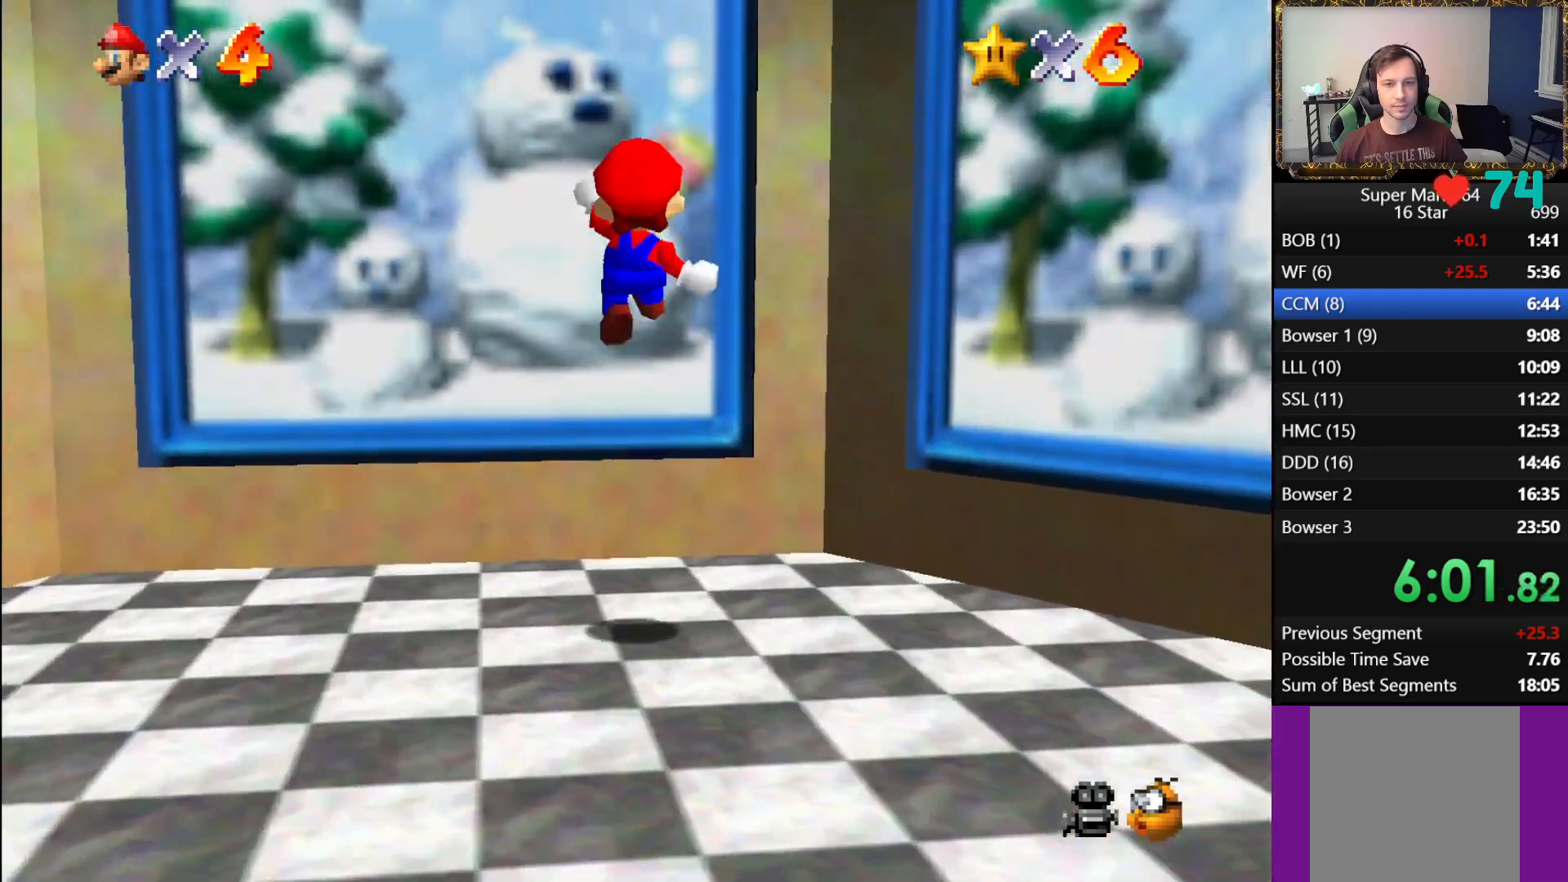
{"buttons": ["A"], "left_stick": "center", "right_stick": "center", "events": [[117, "A", "up"], [283, "L1", "up"], [417, "B", "down"], [450, "left_stick", "center"], [467, "A", "down"], [500, "B", "up"]]}
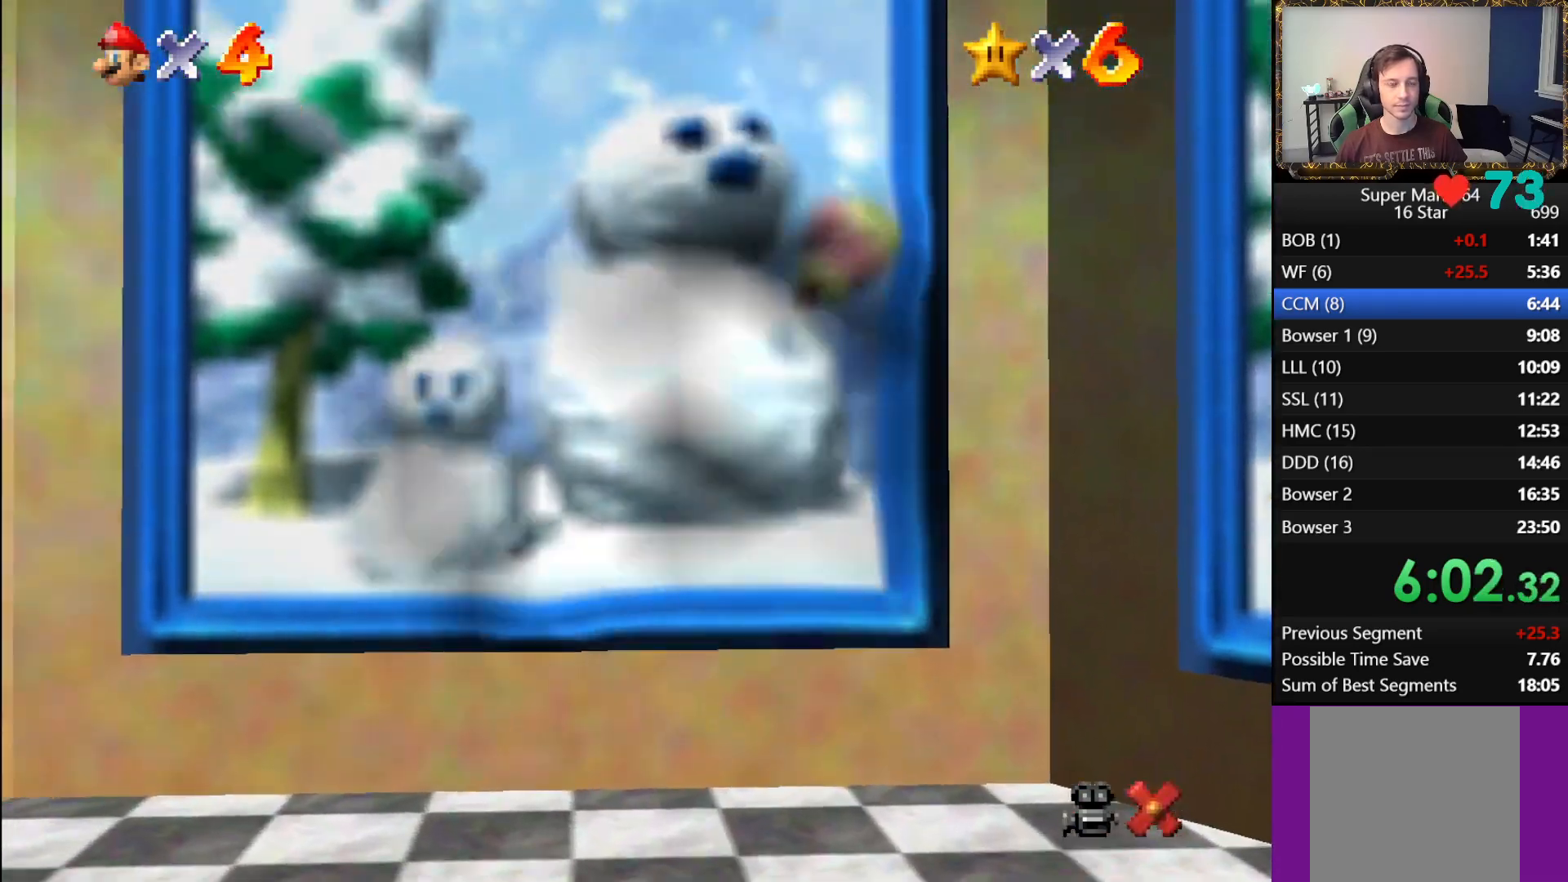
{"buttons": ["A"], "left_stick": "center", "right_stick": "center", "events": [[117, "A", "up"], [117, "B", "down"], [183, "A", "down"], [200, "B", "up"], [283, "A", "up"], [300, "B", "down"], [333, "A", "down"], [350, "B", "up"], [400, "A", "up"], [400, "B", "down"], [467, "A", "down"], [483, "B", "up"]]}
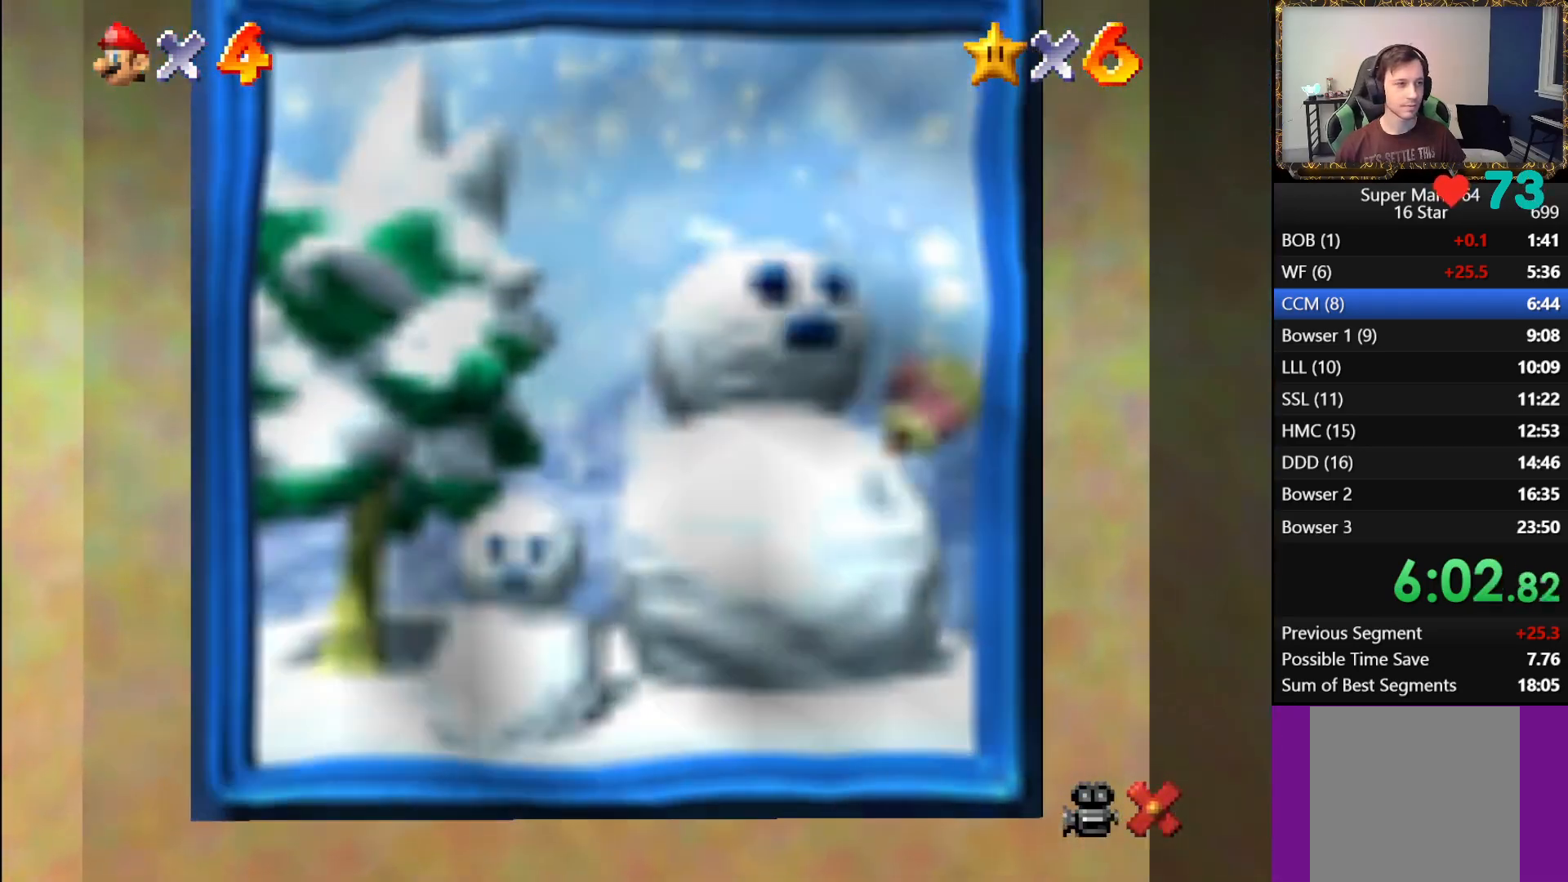
{"buttons": ["A"], "left_stick": "center", "right_stick": "center", "events": [[67, "A", "up"], [67, "B", "down"], [167, "A", "down"], [167, "B", "up"], [233, "A", "up"], [233, "B", "down"], [300, "A", "down"], [300, "B", "up"], [383, "A", "up"], [383, "B", "down"], [433, "A", "down"], [450, "B", "up"]]}
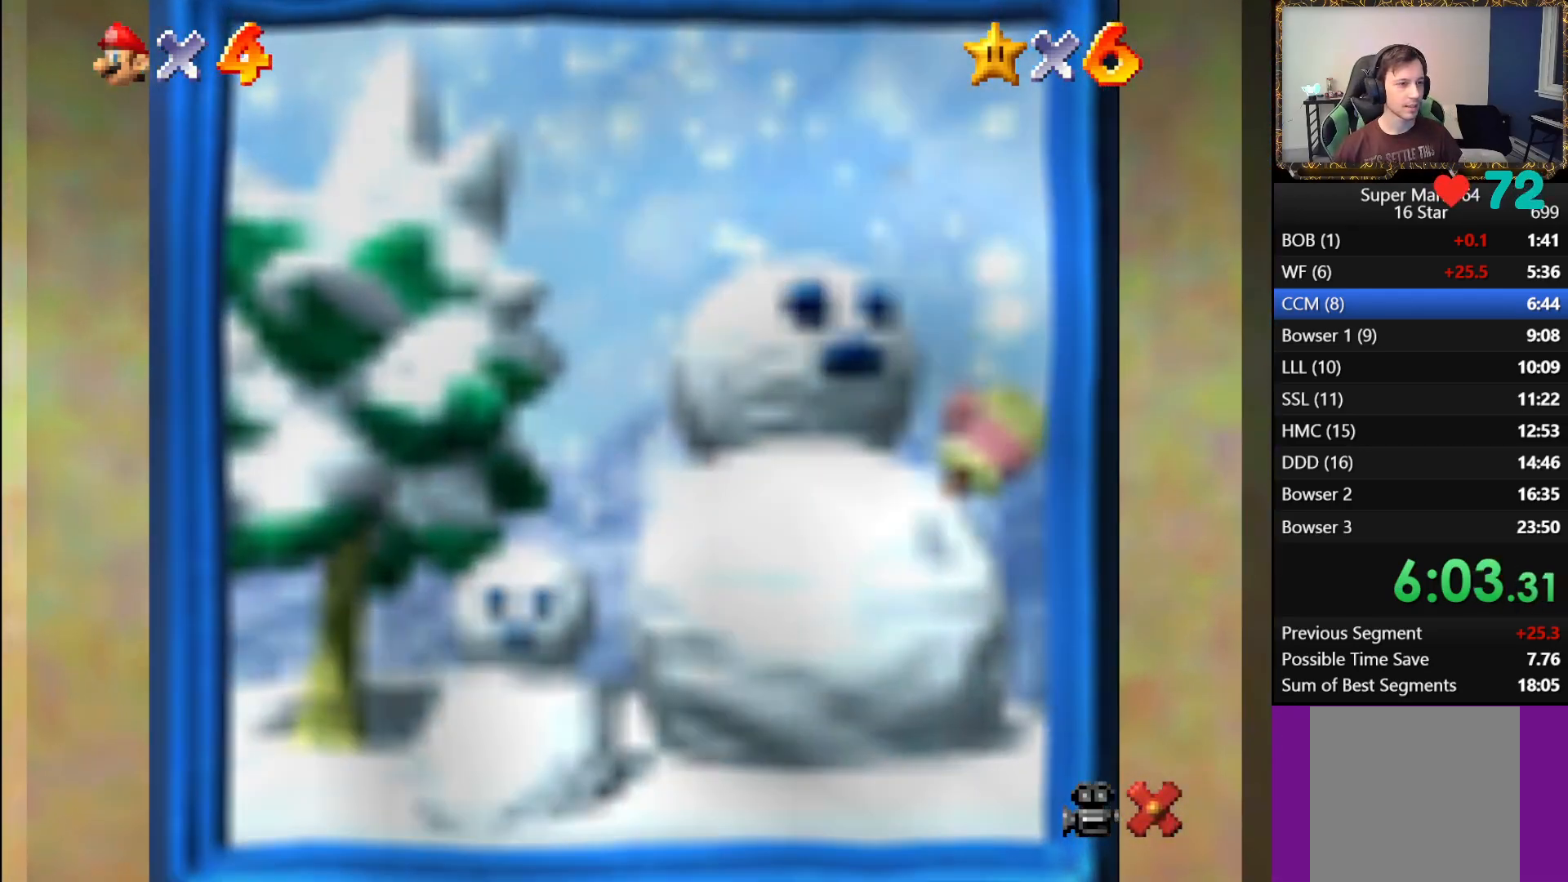
{"buttons": ["B"], "left_stick": "center", "right_stick": "center", "events": [[17, "A", "up"], [17, "B", "down"], [83, "A", "down"], [100, "B", "up"], [167, "A", "up"], [167, "B", "down"], [250, "A", "down"], [250, "B", "up"], [317, "B", "down"], [333, "A", "up"], [417, "A", "down"], [417, "B", "up"], [483, "A", "up"], [483, "B", "down"]]}
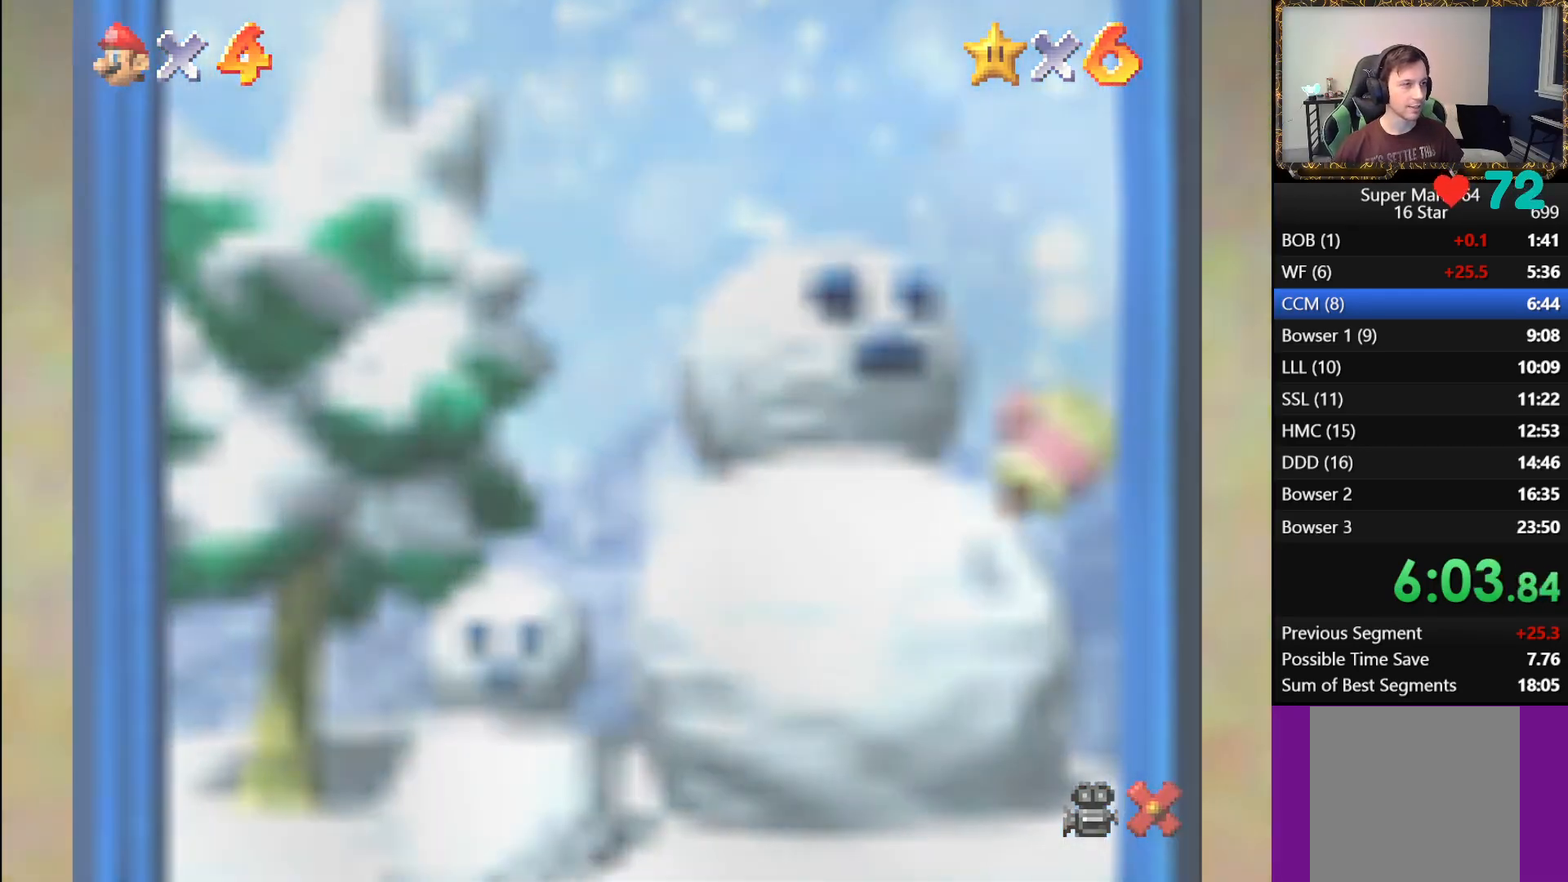
{"buttons": ["A"], "left_stick": "center", "right_stick": "center", "events": [[83, "A", "down"], [133, "A", "up"], [217, "A", "down"], [233, "B", "up"], [300, "A", "up"], [300, "B", "down"], [383, "A", "down"], [500, "B", "up"]]}
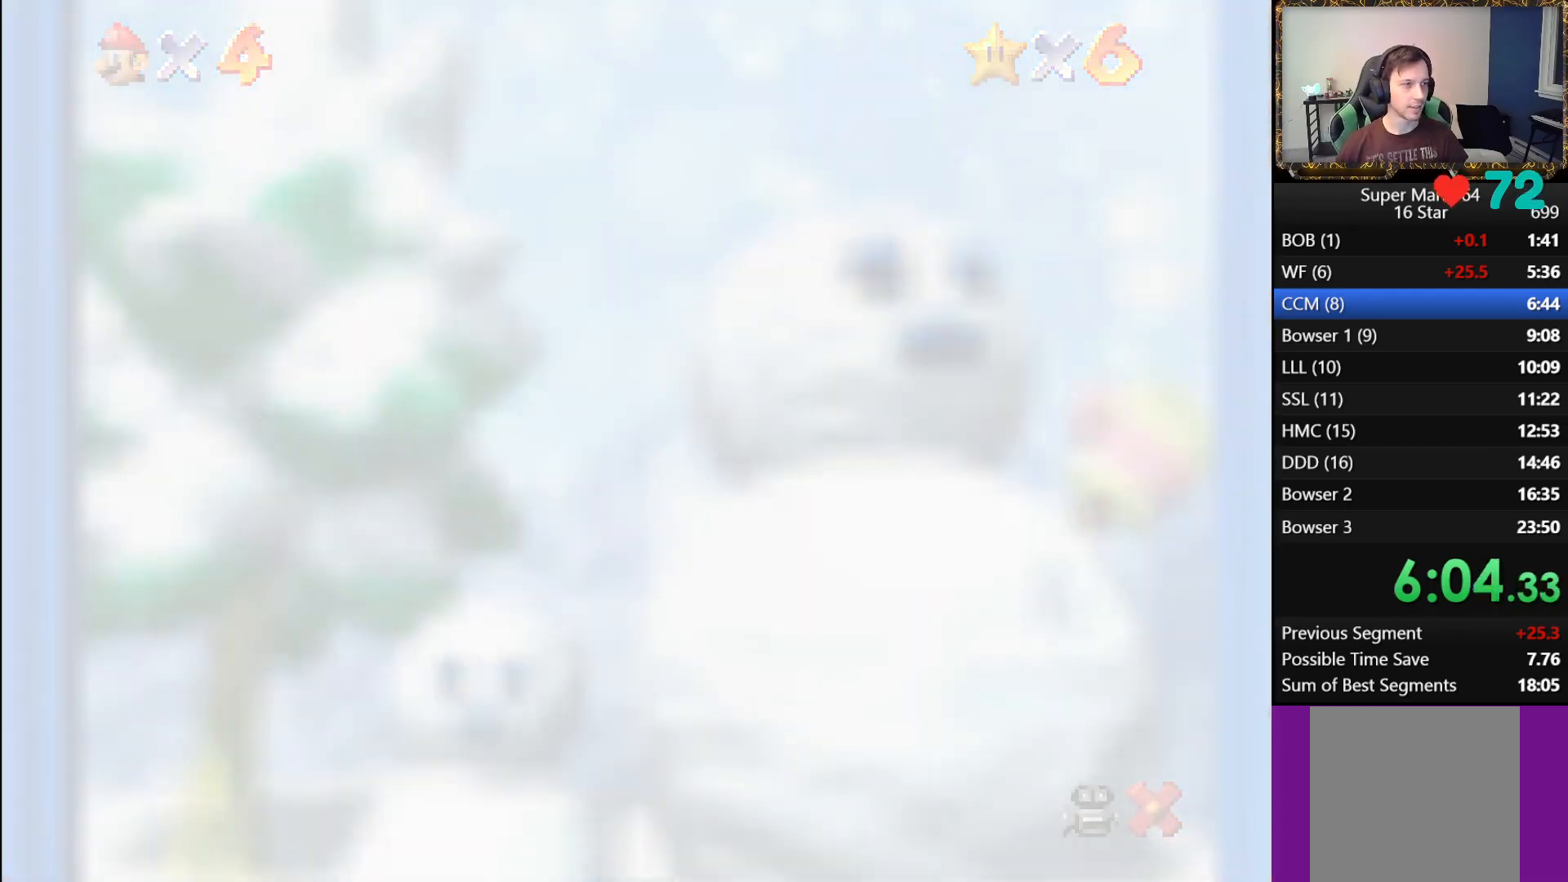
{"buttons": ["B"], "left_stick": "center", "right_stick": "center", "events": [[83, "A", "up"], [83, "B", "down"], [183, "A", "down"], [200, "B", "up"], [217, "B", "down"], [250, "A", "up"], [333, "A", "down"], [350, "B", "up"], [400, "A", "up"], [400, "B", "down"]]}
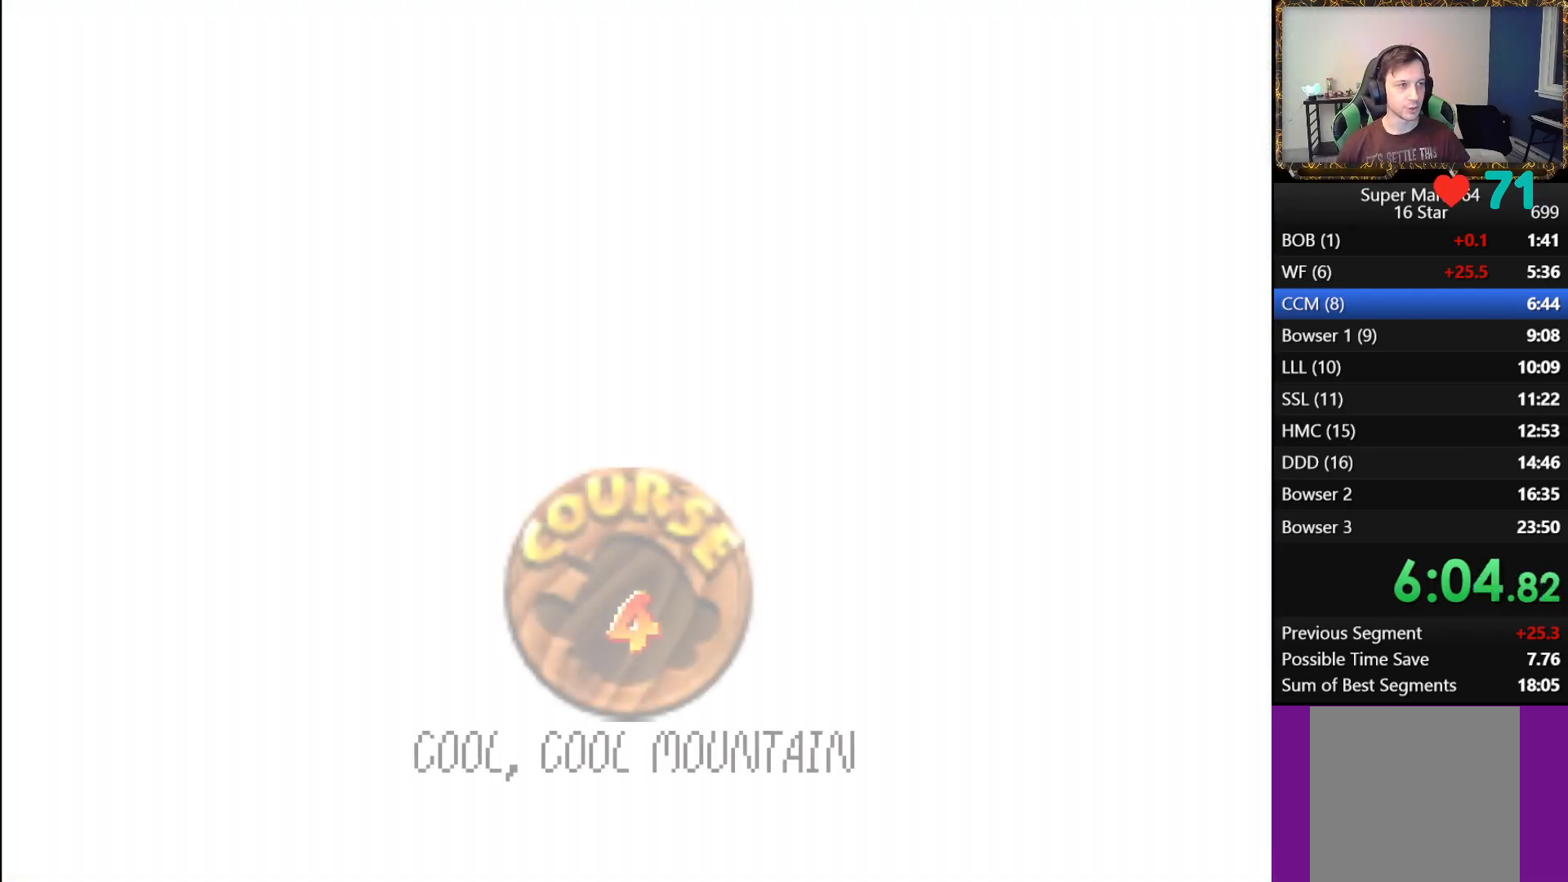
{"buttons": ["A"], "left_stick": "center", "right_stick": "center", "events": [[17, "A", "down"], [50, "A", "up"], [133, "A", "down"], [133, "B", "up"], [200, "A", "up"], [217, "B", "down"], [267, "A", "down"], [300, "B", "up"], [350, "A", "up"], [350, "B", "down"], [433, "A", "down"], [450, "B", "up"]]}
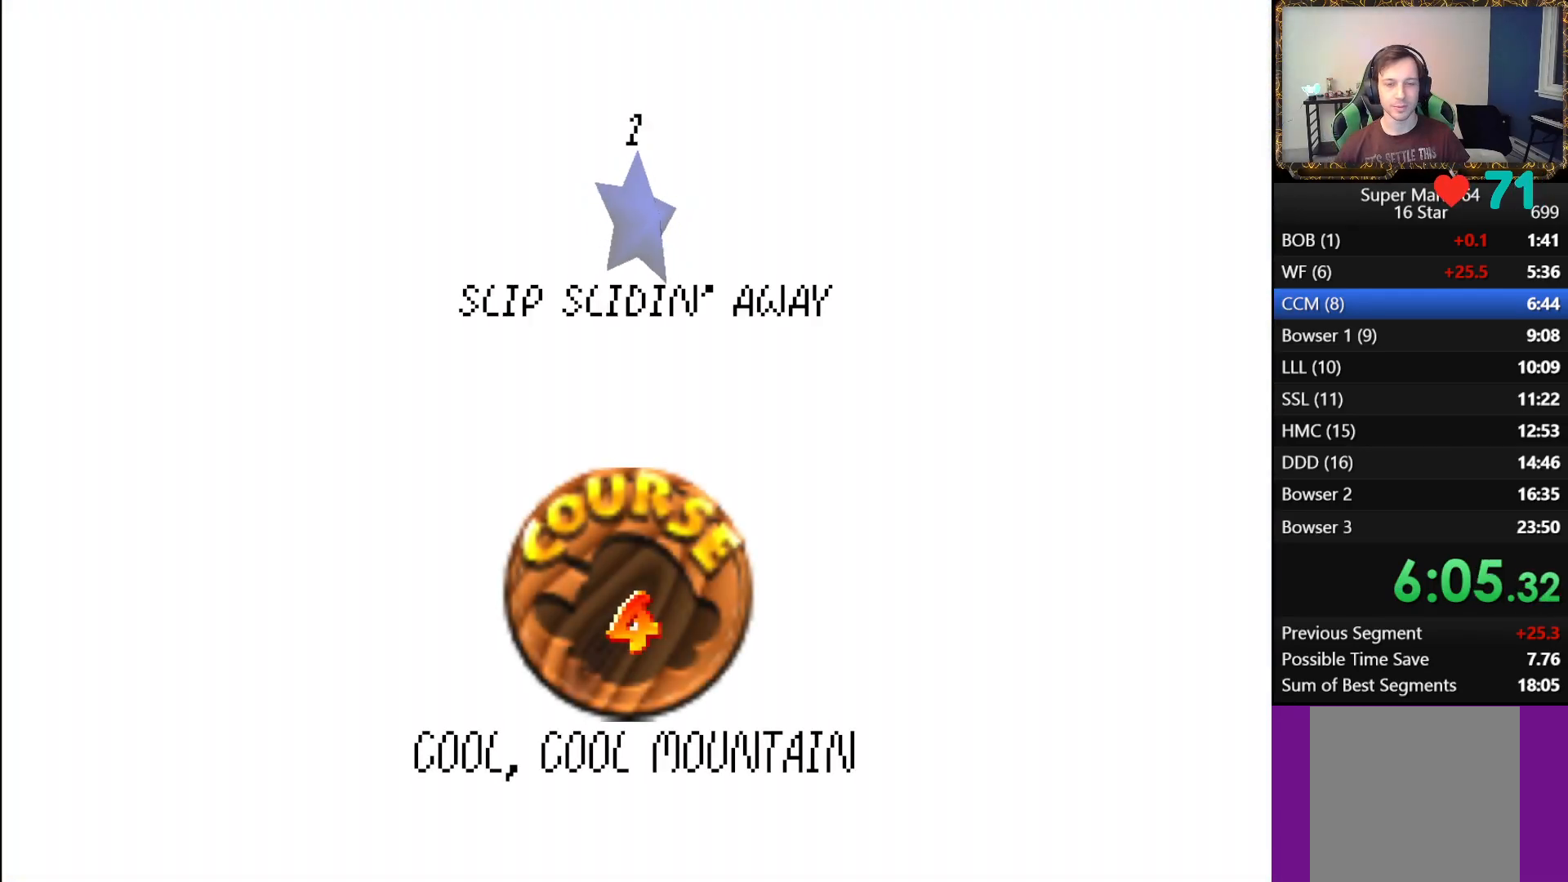
{"buttons": ["A", "B"], "left_stick": "center", "right_stick": "center", "events": [[17, "A", "up"], [17, "B", "down"], [83, "A", "down"], [100, "B", "up"], [150, "A", "up"], [150, "B", "down"], [233, "A", "down"], [283, "A", "up"], [333, "A", "down"], [350, "B", "up"], [433, "B", "down"]]}
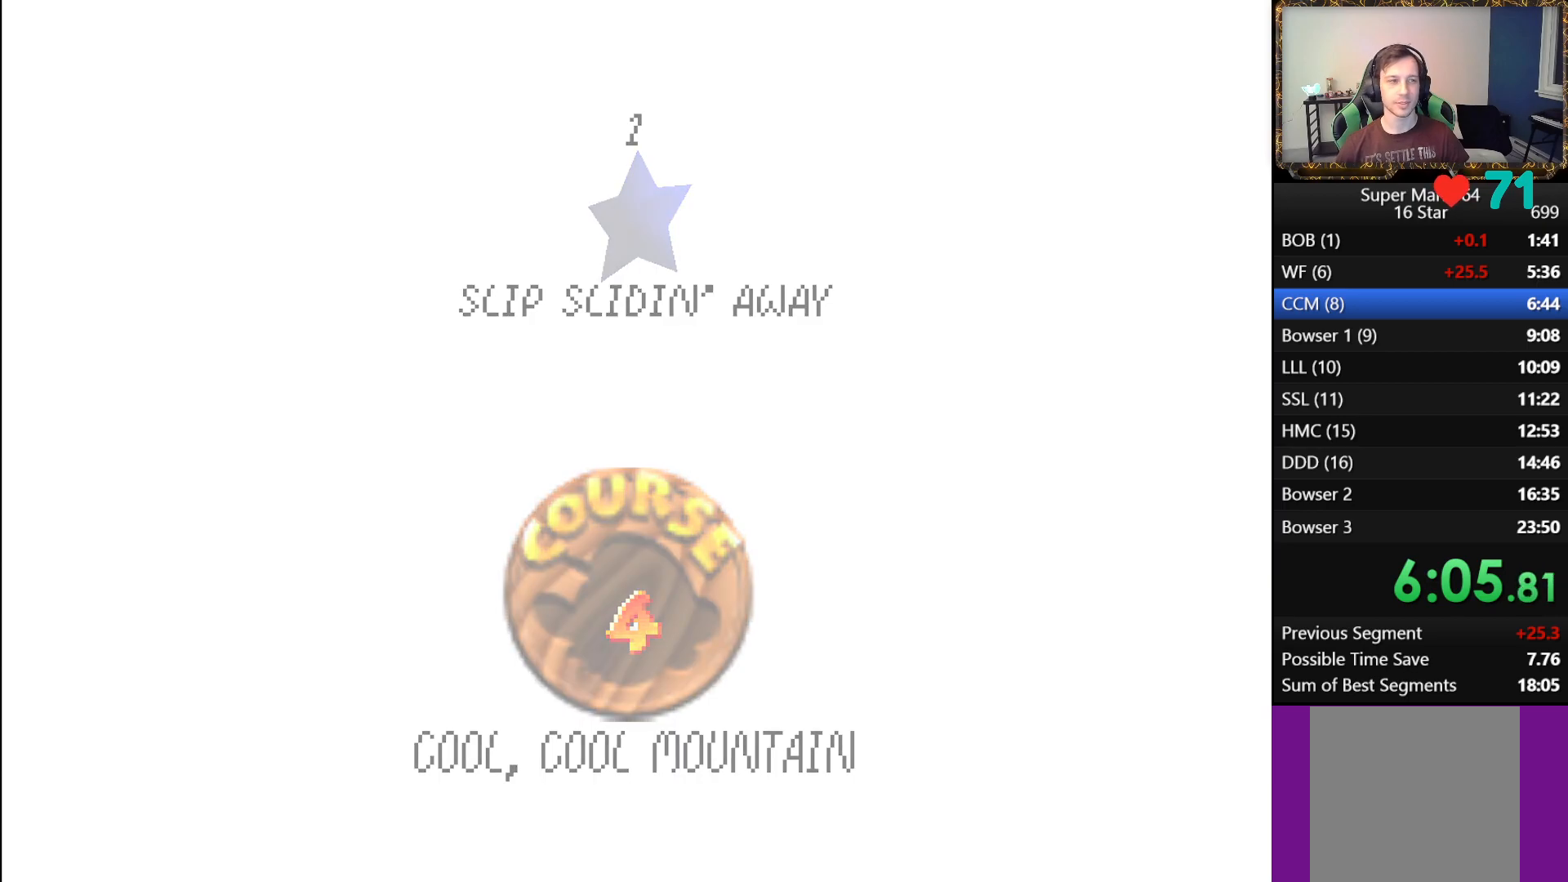
{"buttons": [], "left_stick": "center", "right_stick": "center", "events": [[100, "A", "up"], [117, "B", "up"]]}
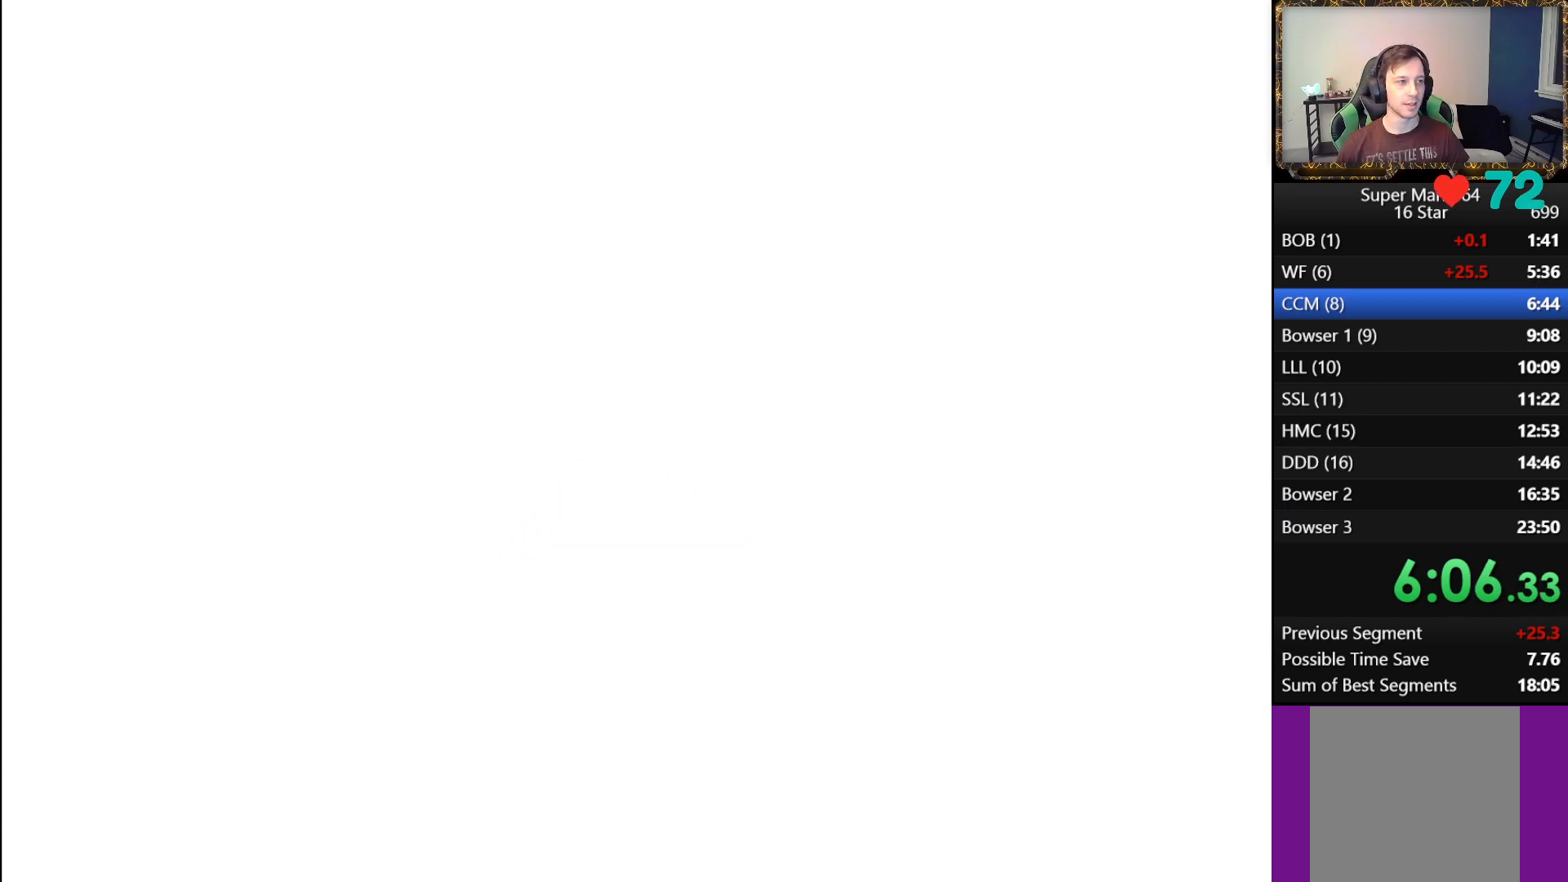
{"buttons": [], "left_stick": "center", "right_stick": "center", "events": []}
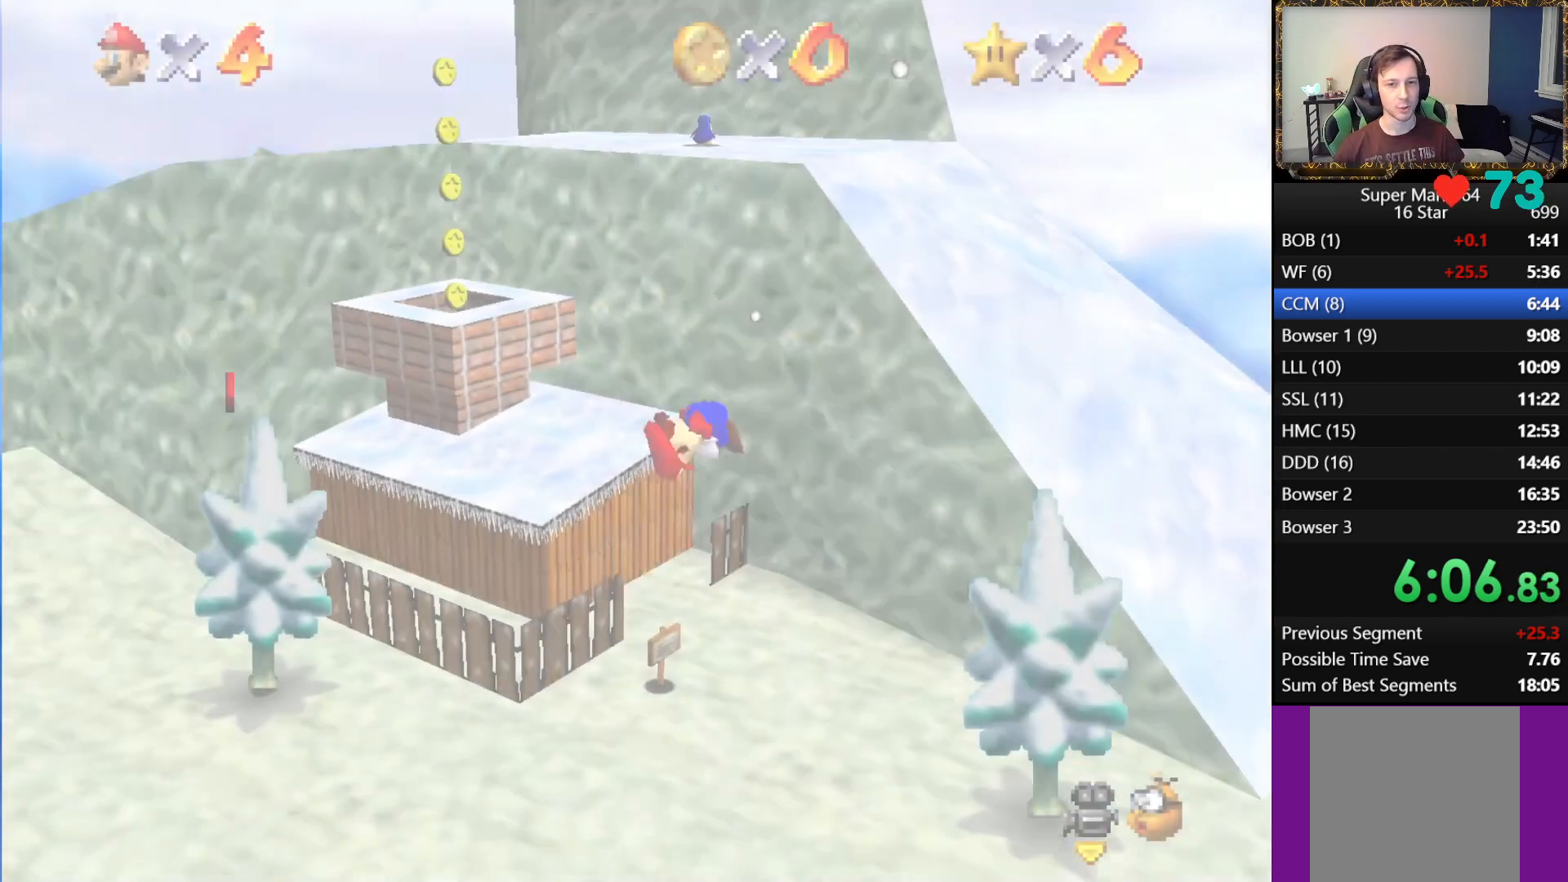
{"buttons": [], "left_stick": "down-left", "right_stick": "center", "events": [[117, "left_stick", "down-left"]]}
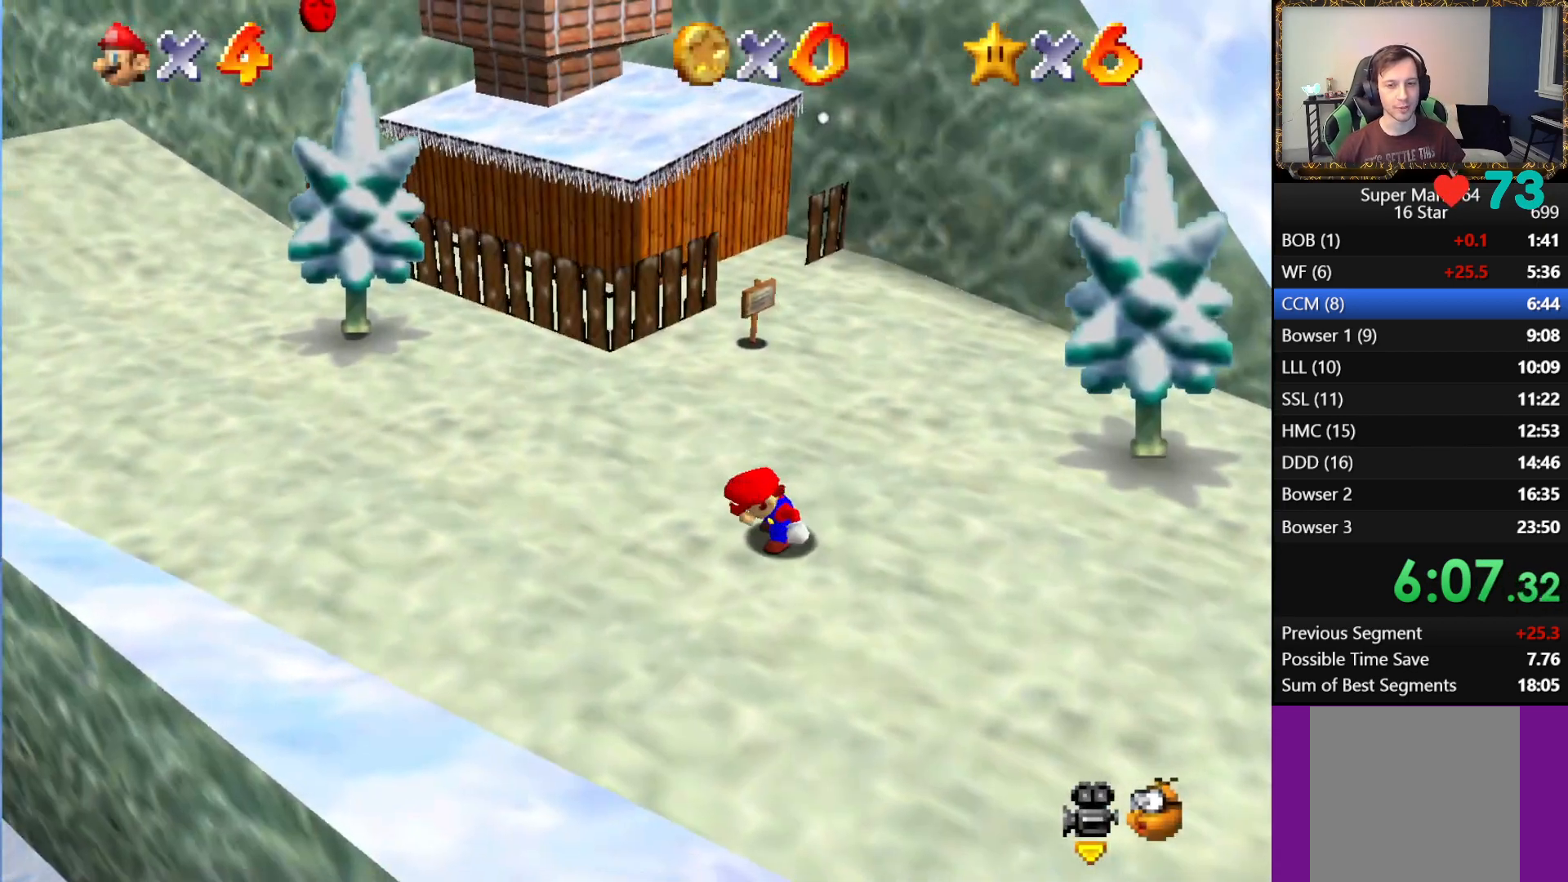
{"buttons": [], "left_stick": "down-left", "right_stick": "center", "events": []}
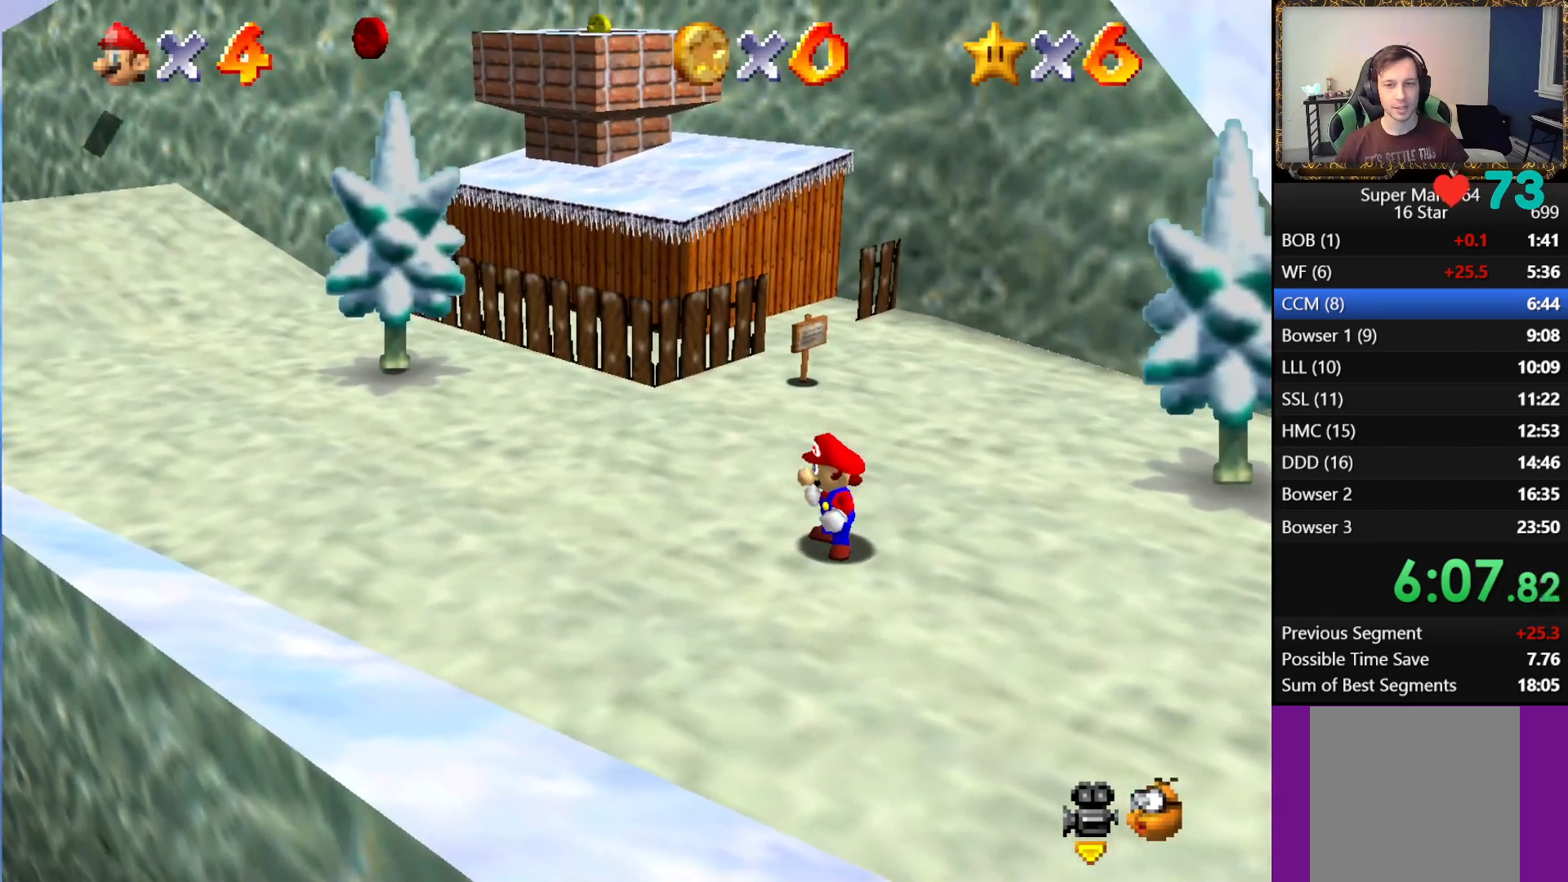
{"buttons": [], "left_stick": "down-left", "right_stick": "center", "events": [[383, "B", "down"], [467, "B", "up"]]}
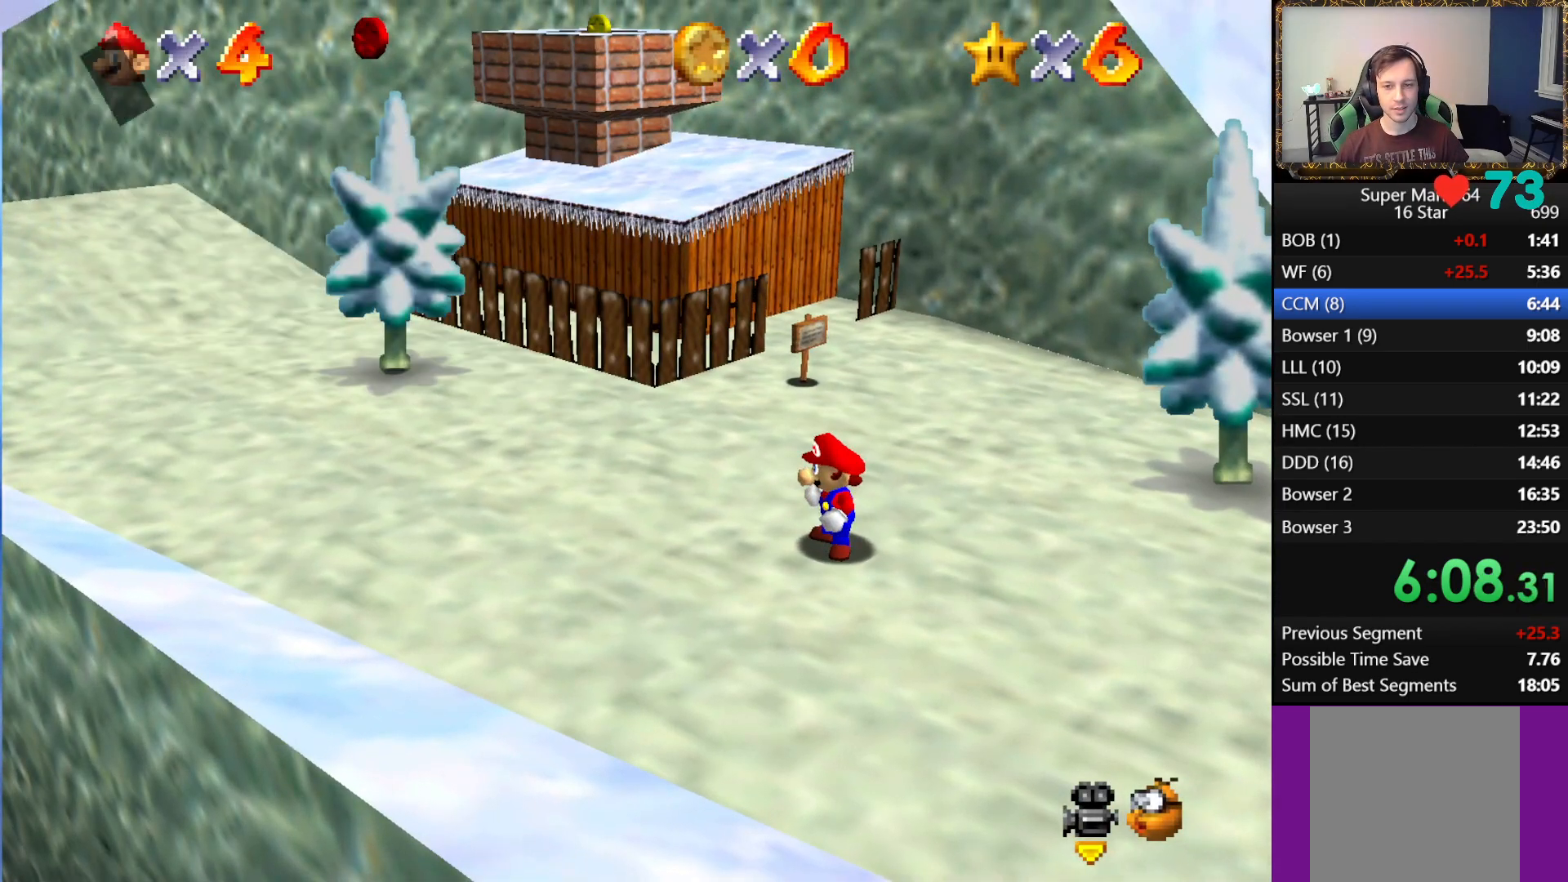
{"buttons": [], "left_stick": "down-left", "right_stick": "center", "events": [[217, "A", "down"], [250, "B", "down"], [400, "A", "up"], [400, "B", "up"]]}
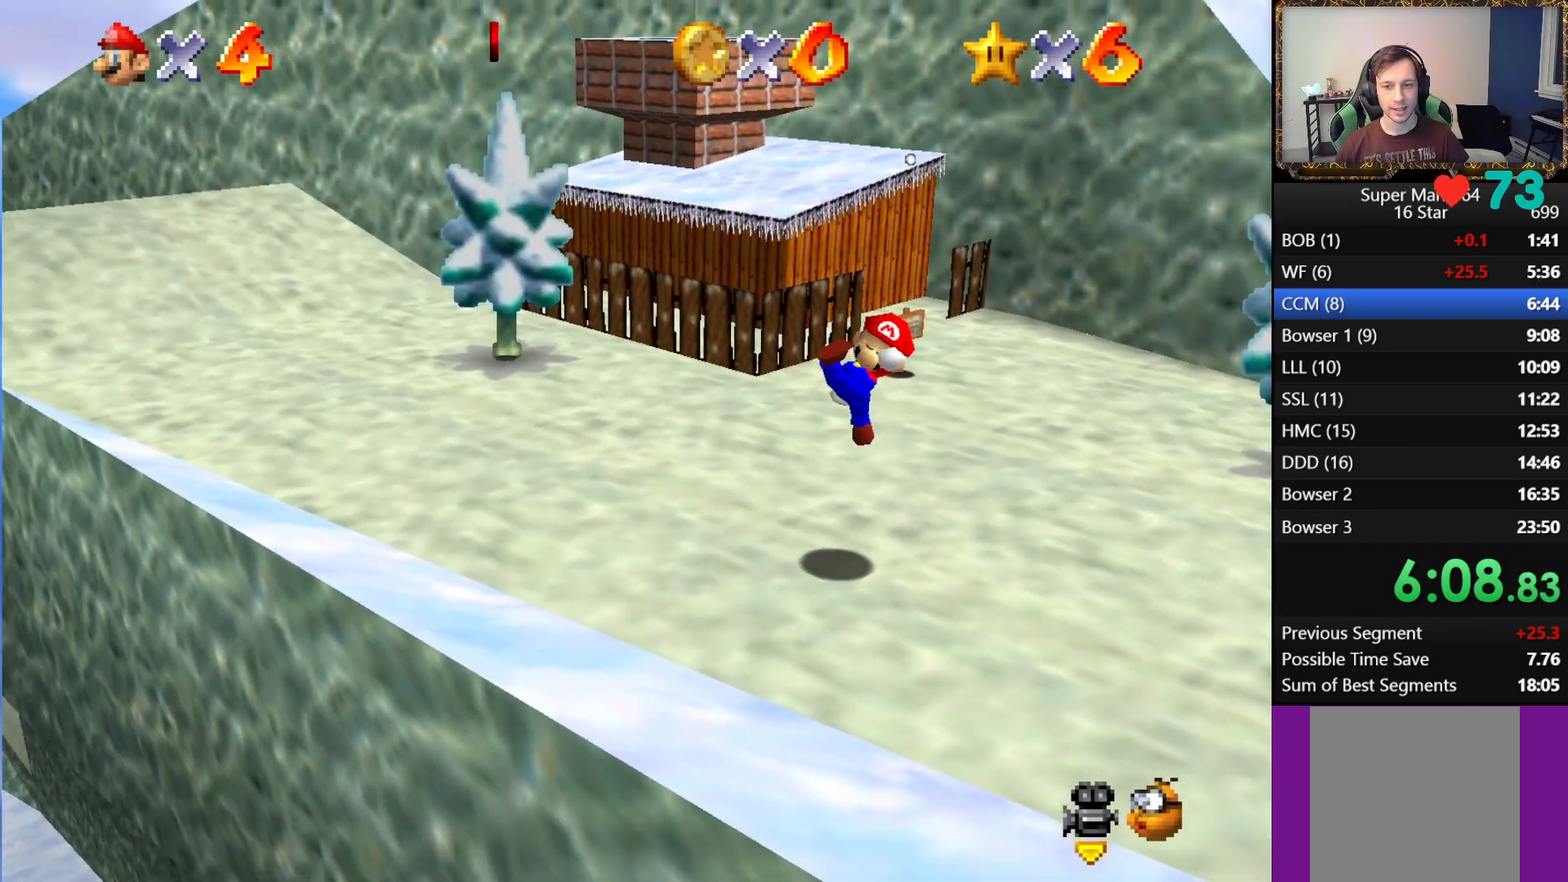
{"buttons": ["A"], "left_stick": "down-left", "right_stick": "center", "events": [[283, "A", "down"]]}
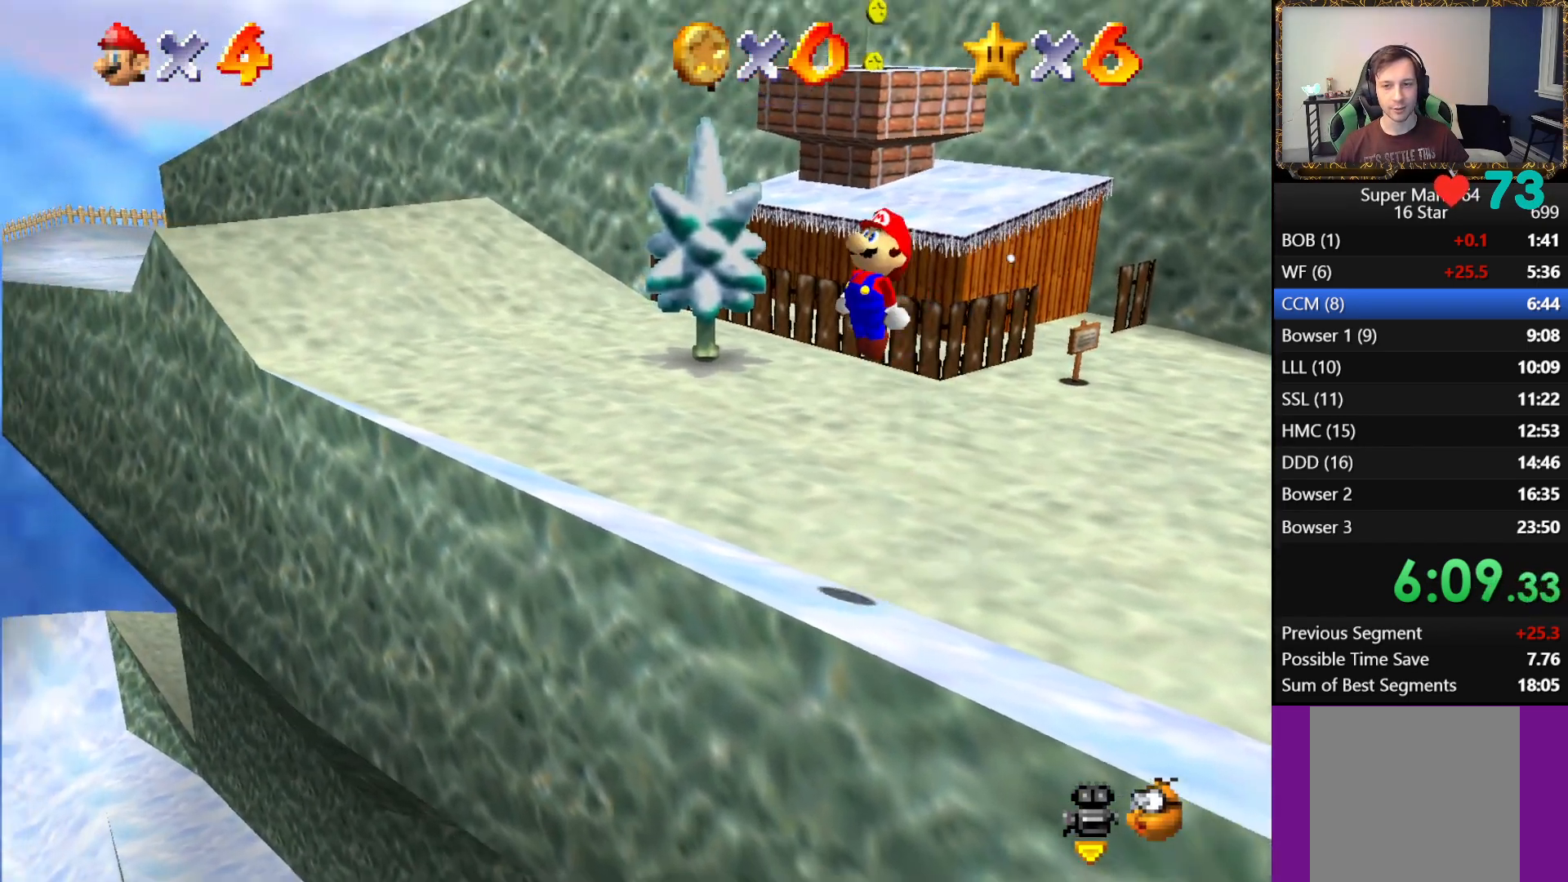
{"buttons": [], "left_stick": "down-left", "right_stick": "center", "events": [[100, "A", "up"]]}